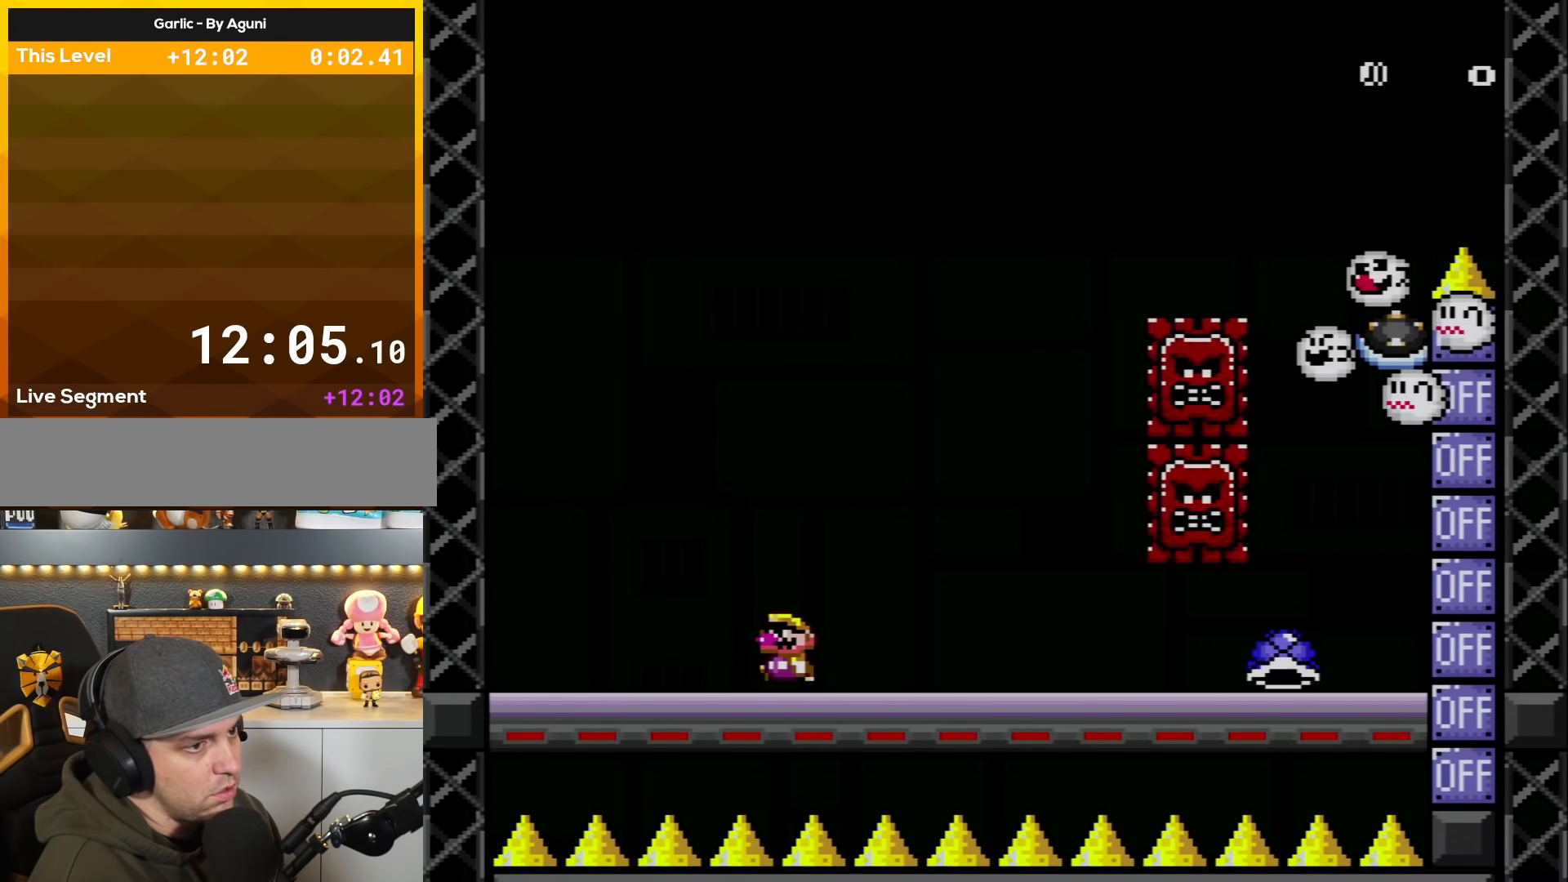
Gameplay with a controller (Nintendo layout); each line is a JSON object with the inputs held at the frame after it. "events" lists button and stick changes between this image and that frame as [ms after this image, input, new state], when the widget could be followed in between. Not read: L3 R3.
{"buttons": ["Y"], "events": [[50, "DPAD_LEFT", "up"]]}
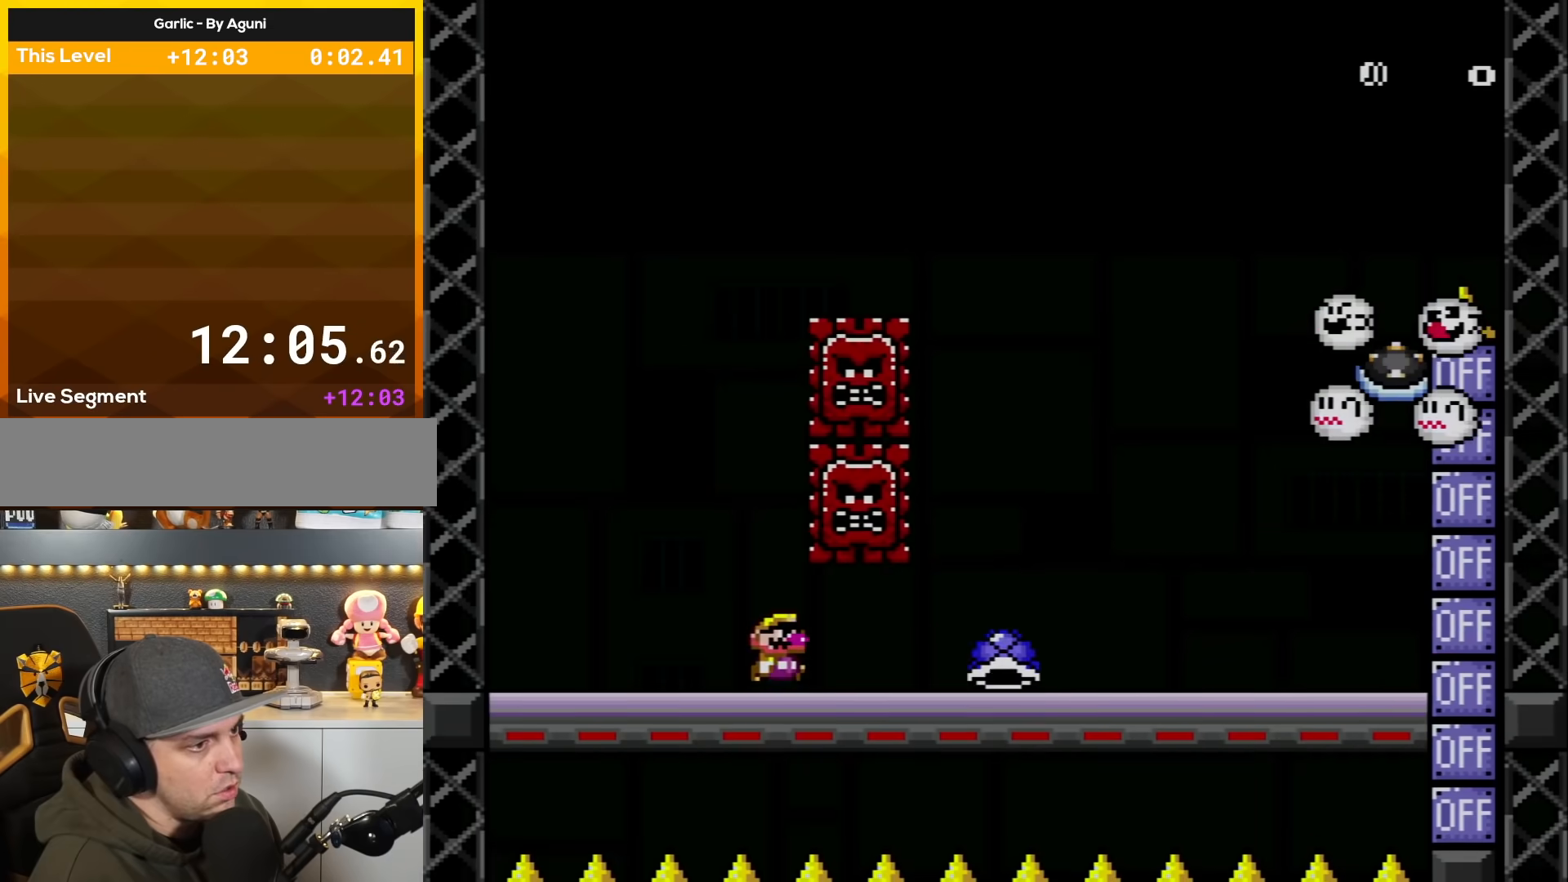
{"buttons": ["Y"], "events": [[17, "DPAD_RIGHT", "down"], [167, "DPAD_DOWN", "down"], [217, "B", "down"], [217, "DPAD_RIGHT", "up"], [300, "B", "up"], [400, "DPAD_DOWN", "up"]]}
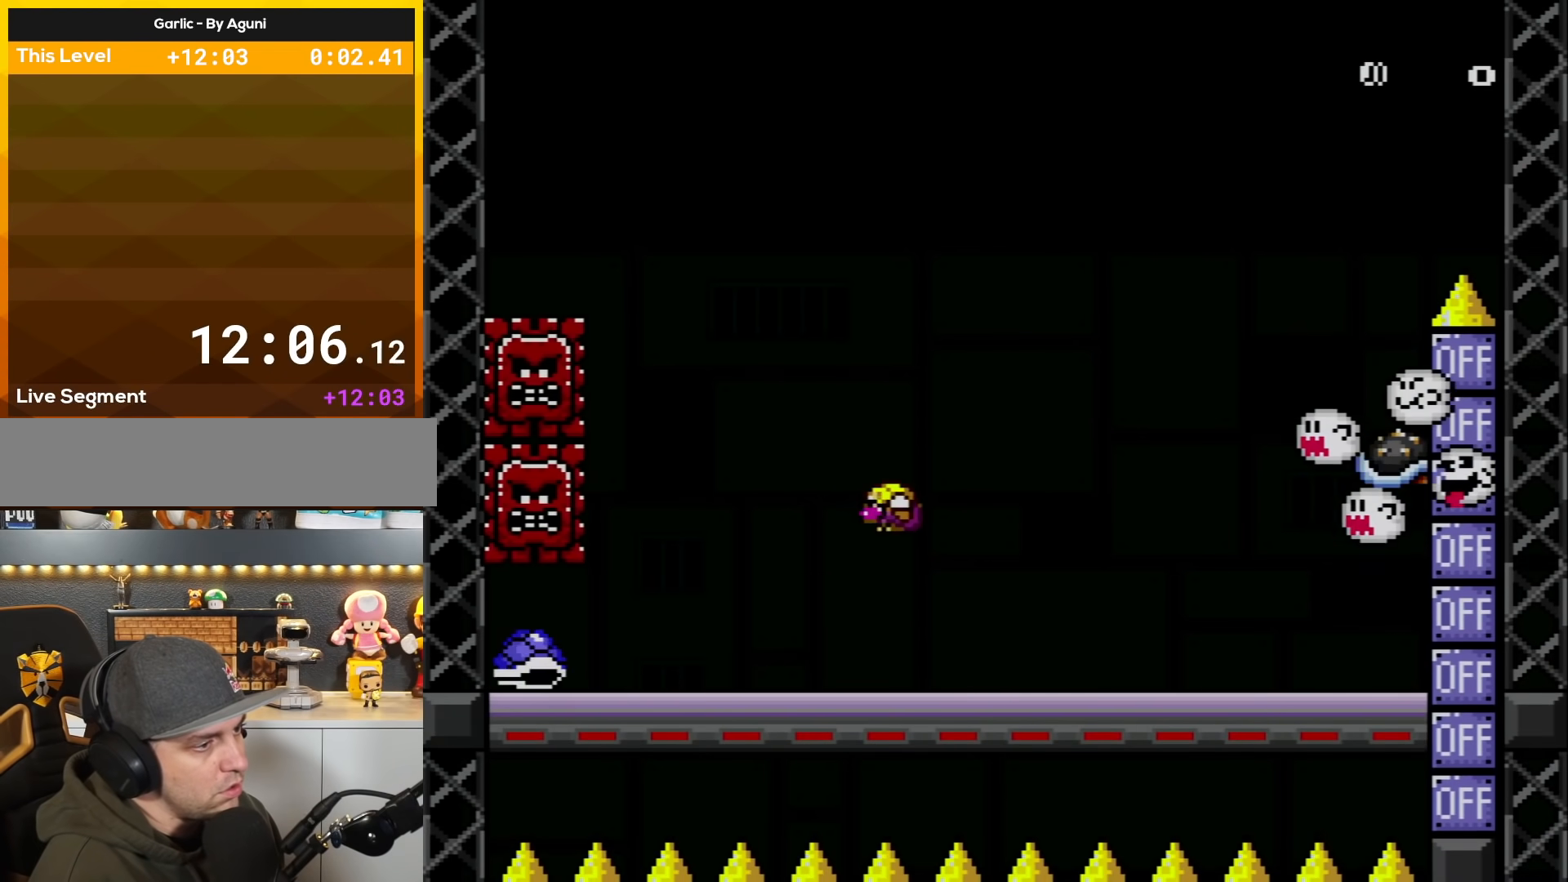
{"buttons": ["Y", "DPAD_RIGHT"], "events": [[50, "DPAD_LEFT", "down"], [100, "DPAD_UP", "down"], [134, "DPAD_LEFT", "up"], [134, "DPAD_RIGHT", "down"], [134, "DPAD_UP", "up"], [301, "B", "down"], [301, "DPAD_RIGHT", "up"], [334, "B", "up"], [334, "DPAD_RIGHT", "down"]]}
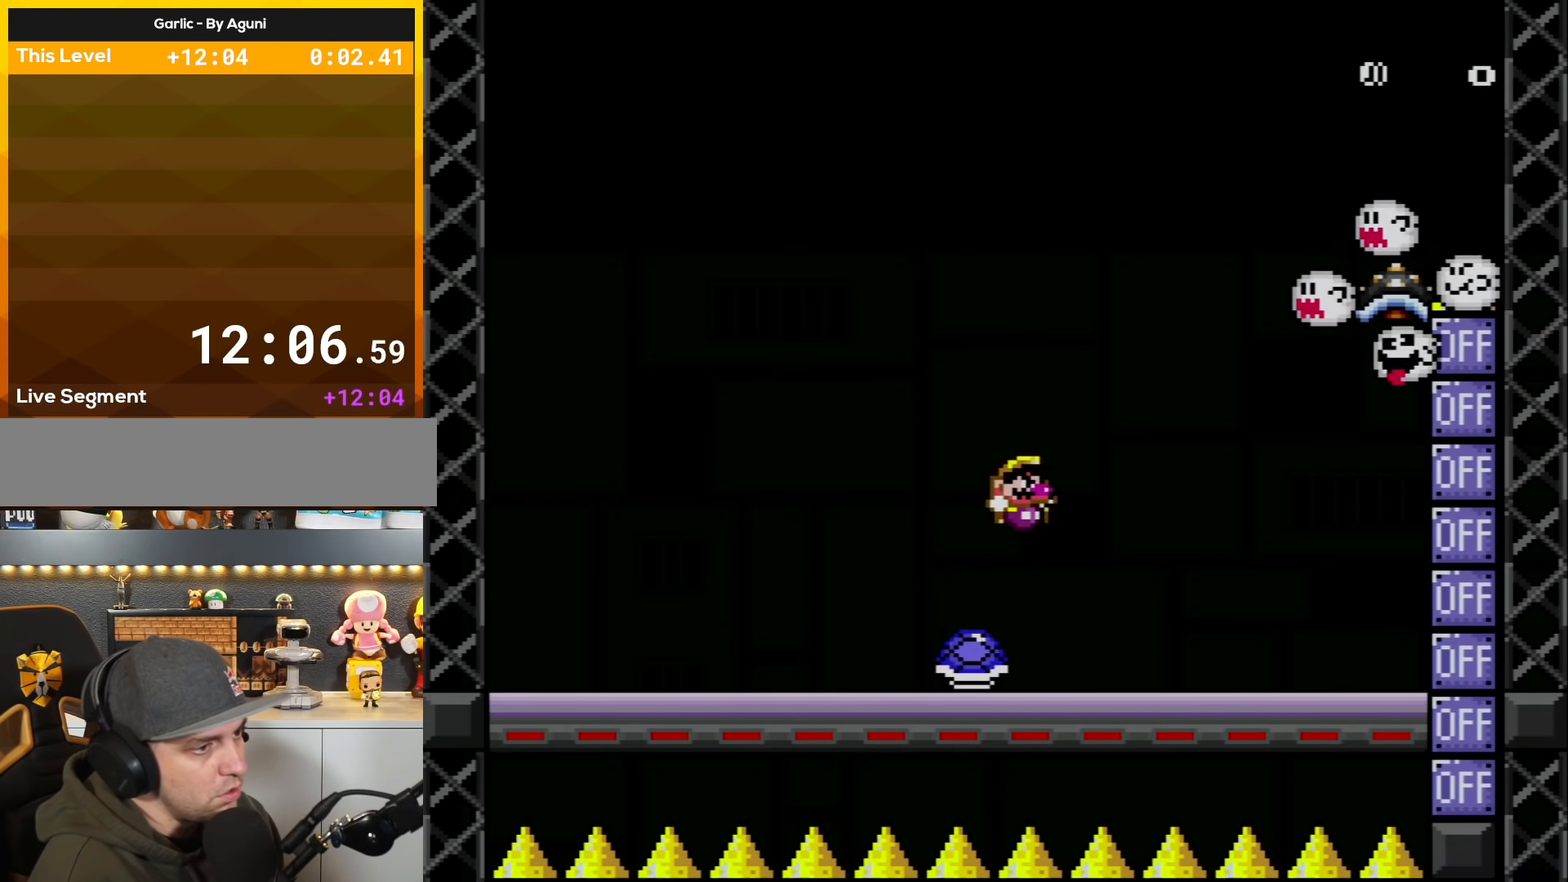
{"buttons": ["Y", "DPAD_LEFT"], "events": [[167, "DPAD_LEFT", "down"], [167, "DPAD_RIGHT", "up"]]}
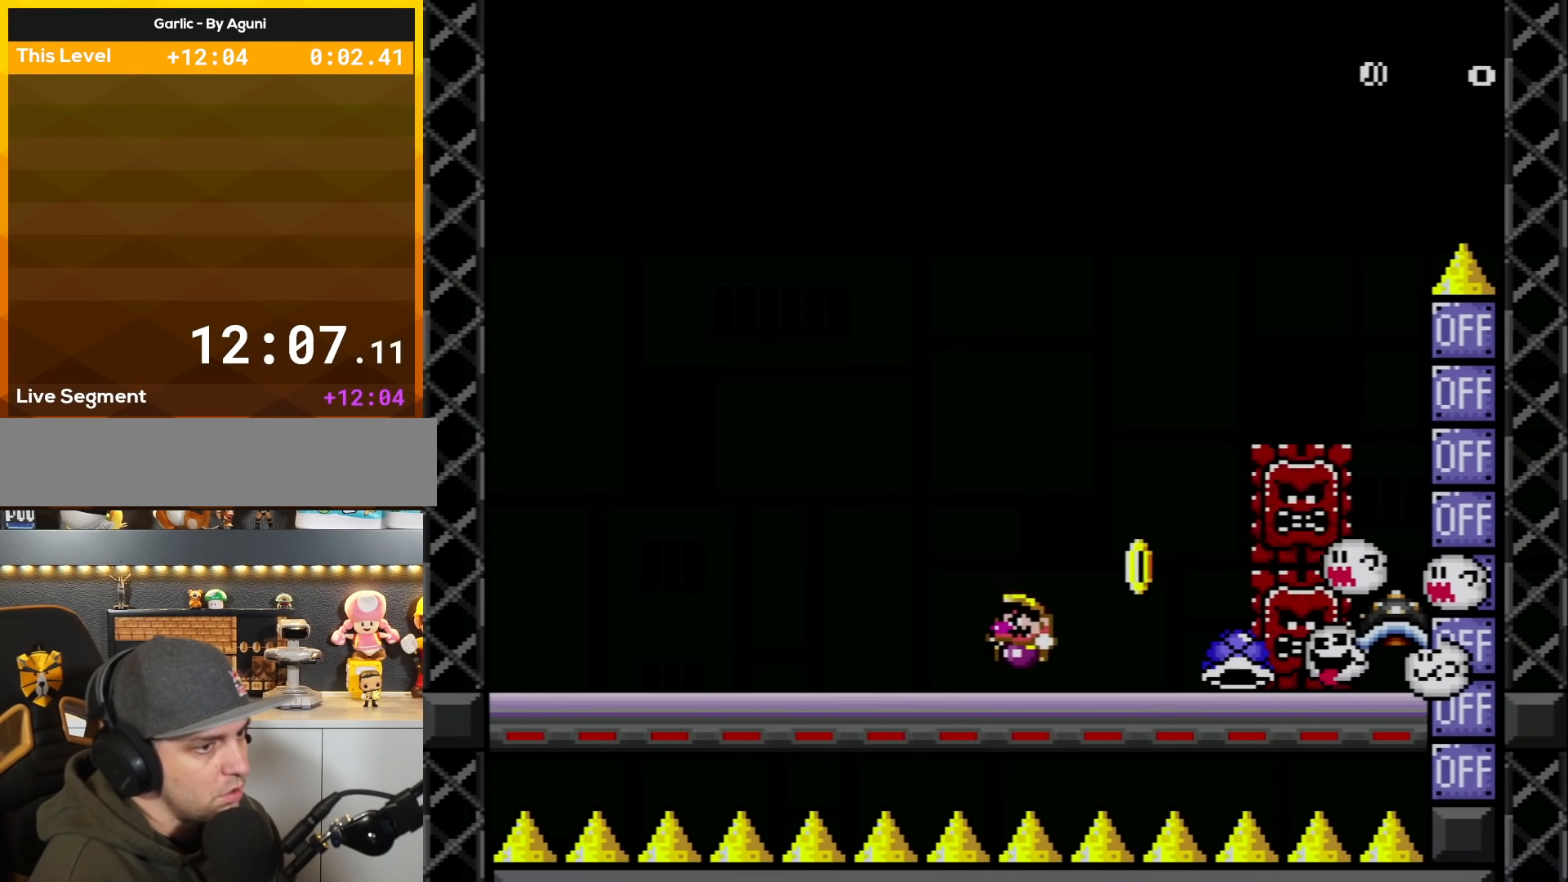
{"buttons": ["B", "Y", "DPAD_RIGHT"], "events": [[317, "B", "down"], [333, "DPAD_LEFT", "up"], [333, "DPAD_RIGHT", "down"]]}
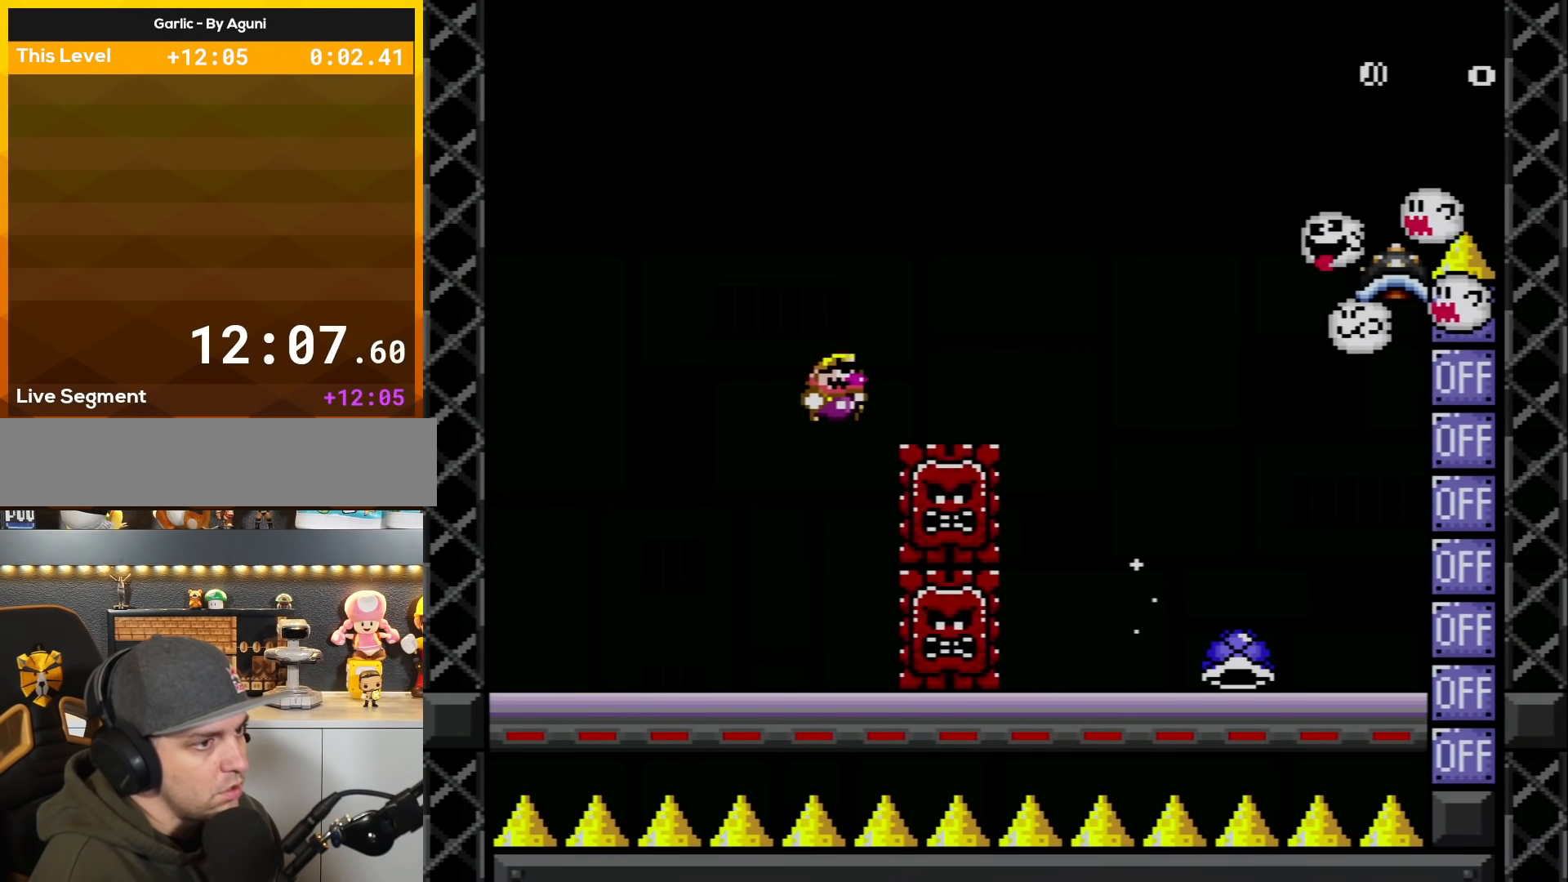
{"buttons": ["Y", "DPAD_RIGHT"], "events": [[384, "B", "up"]]}
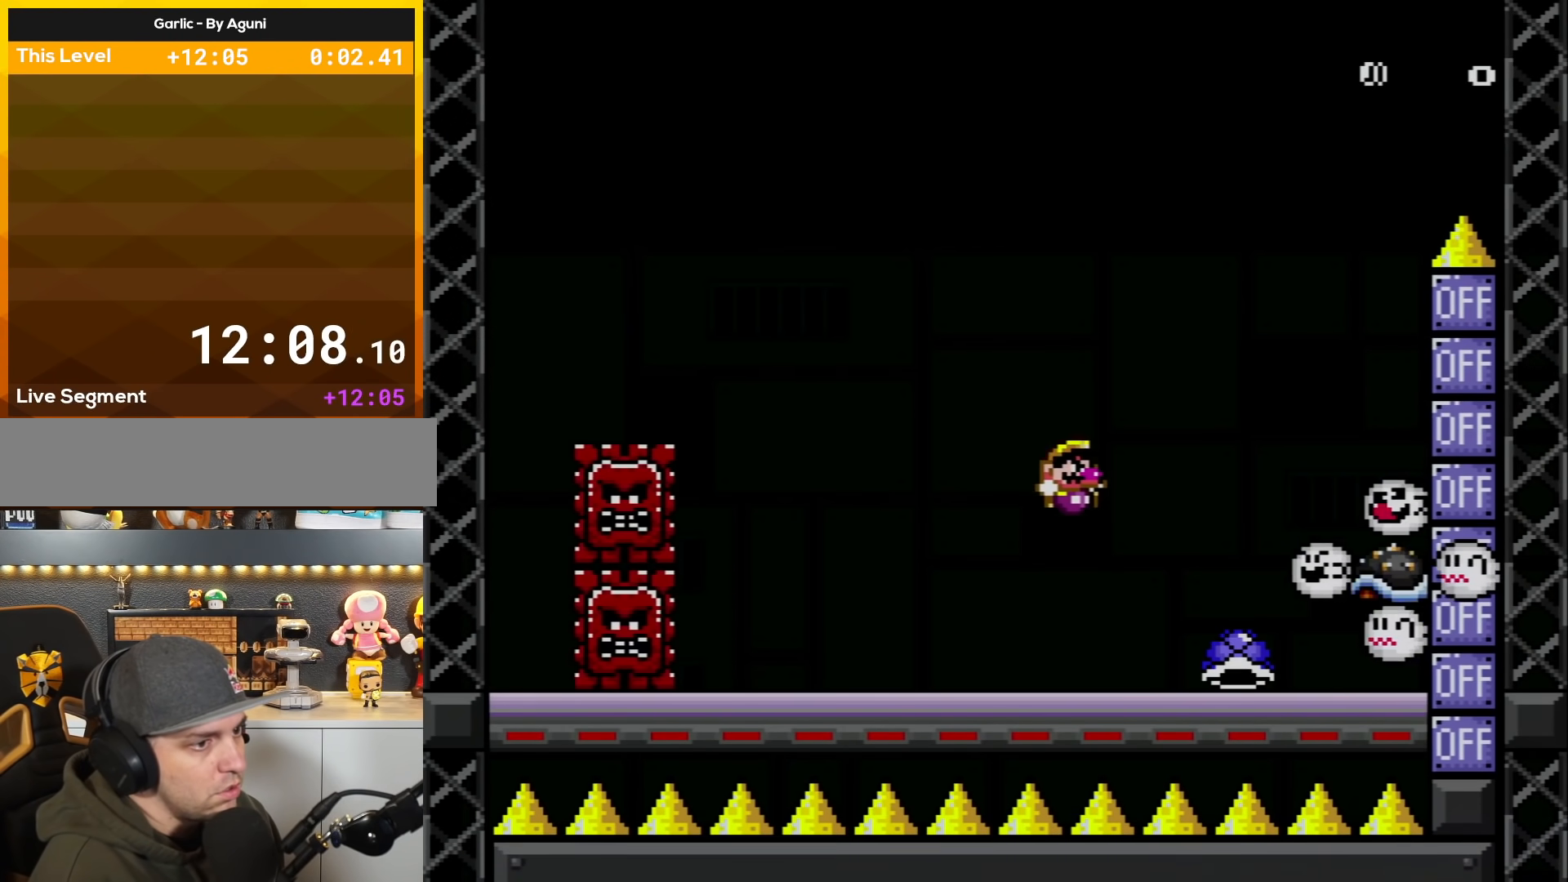
{"buttons": ["Y", "DPAD_LEFT"], "events": [[250, "DPAD_LEFT", "down"], [250, "DPAD_RIGHT", "up"]]}
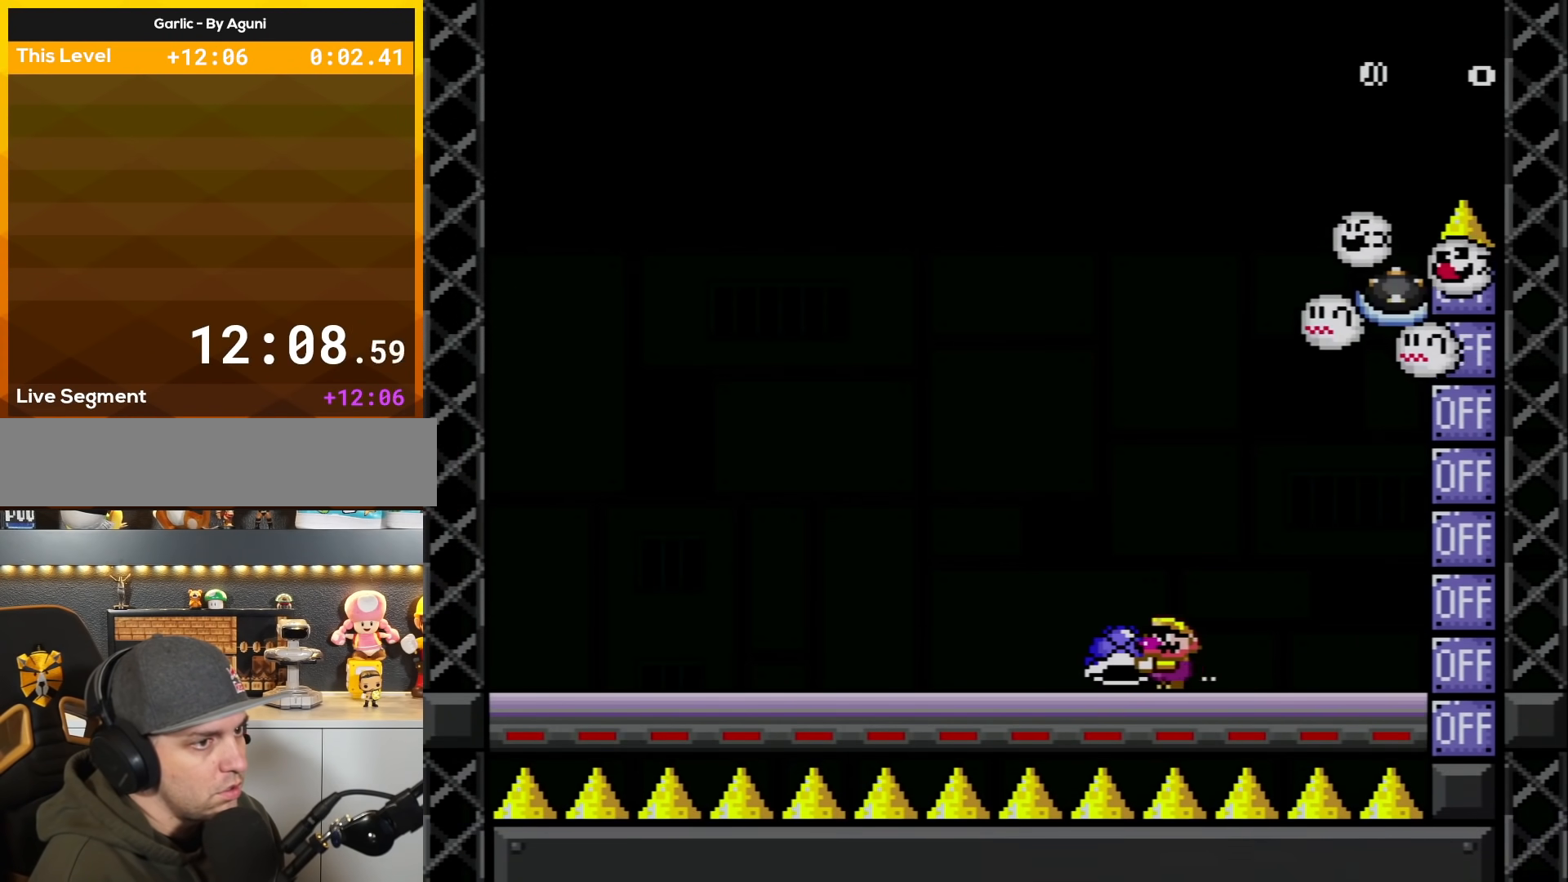
{"buttons": ["Y", "DPAD_RIGHT"], "events": [[434, "DPAD_UP", "down"], [467, "DPAD_LEFT", "up"], [467, "DPAD_RIGHT", "down"], [467, "DPAD_UP", "up"]]}
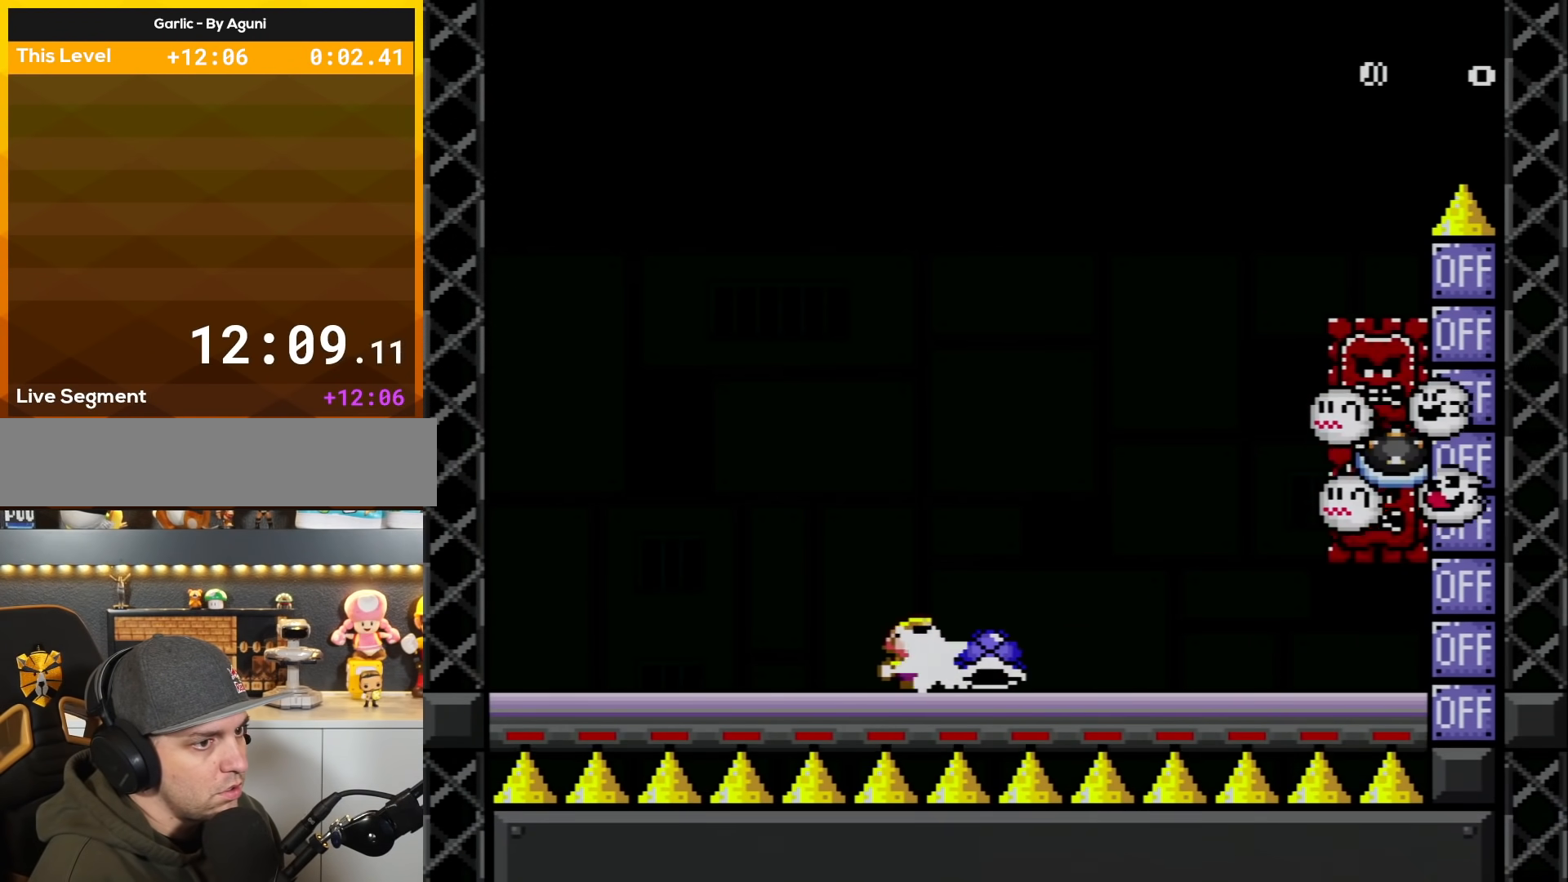
{"buttons": ["Y"], "events": [[33, "Y", "up"], [116, "DPAD_RIGHT", "up"], [150, "Y", "down"], [217, "DPAD_LEFT", "down"], [217, "DPAD_UP", "down"], [367, "DPAD_UP", "up"], [500, "DPAD_LEFT", "up"]]}
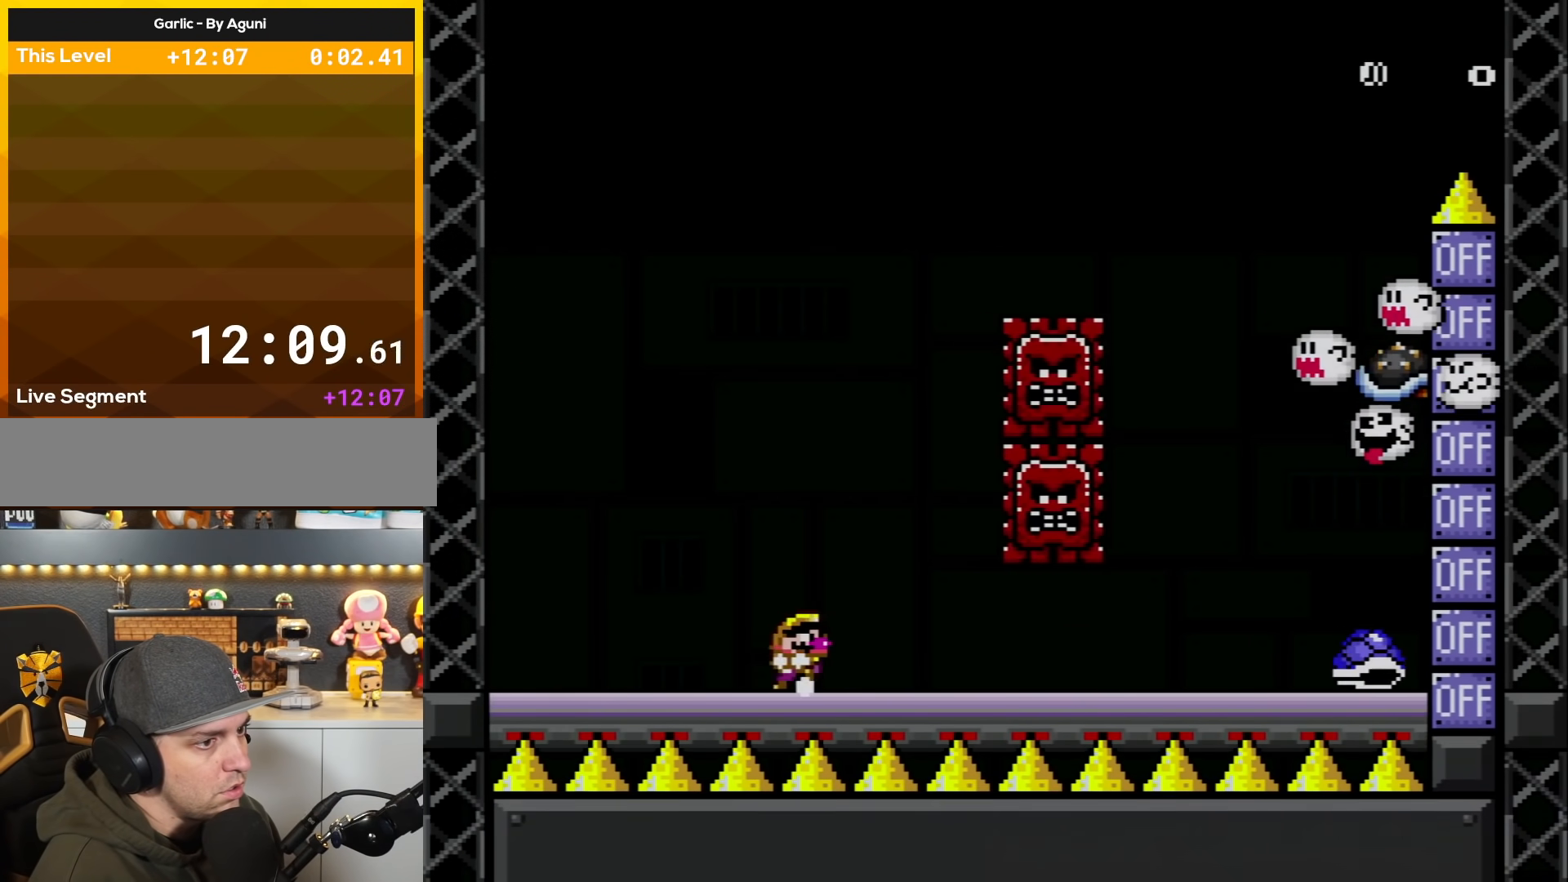
{"buttons": ["Y", "DPAD_DOWN"], "events": [[34, "DPAD_RIGHT", "down"], [367, "DPAD_DOWN", "down"], [434, "B", "down"], [434, "DPAD_RIGHT", "up"], [467, "B", "up"]]}
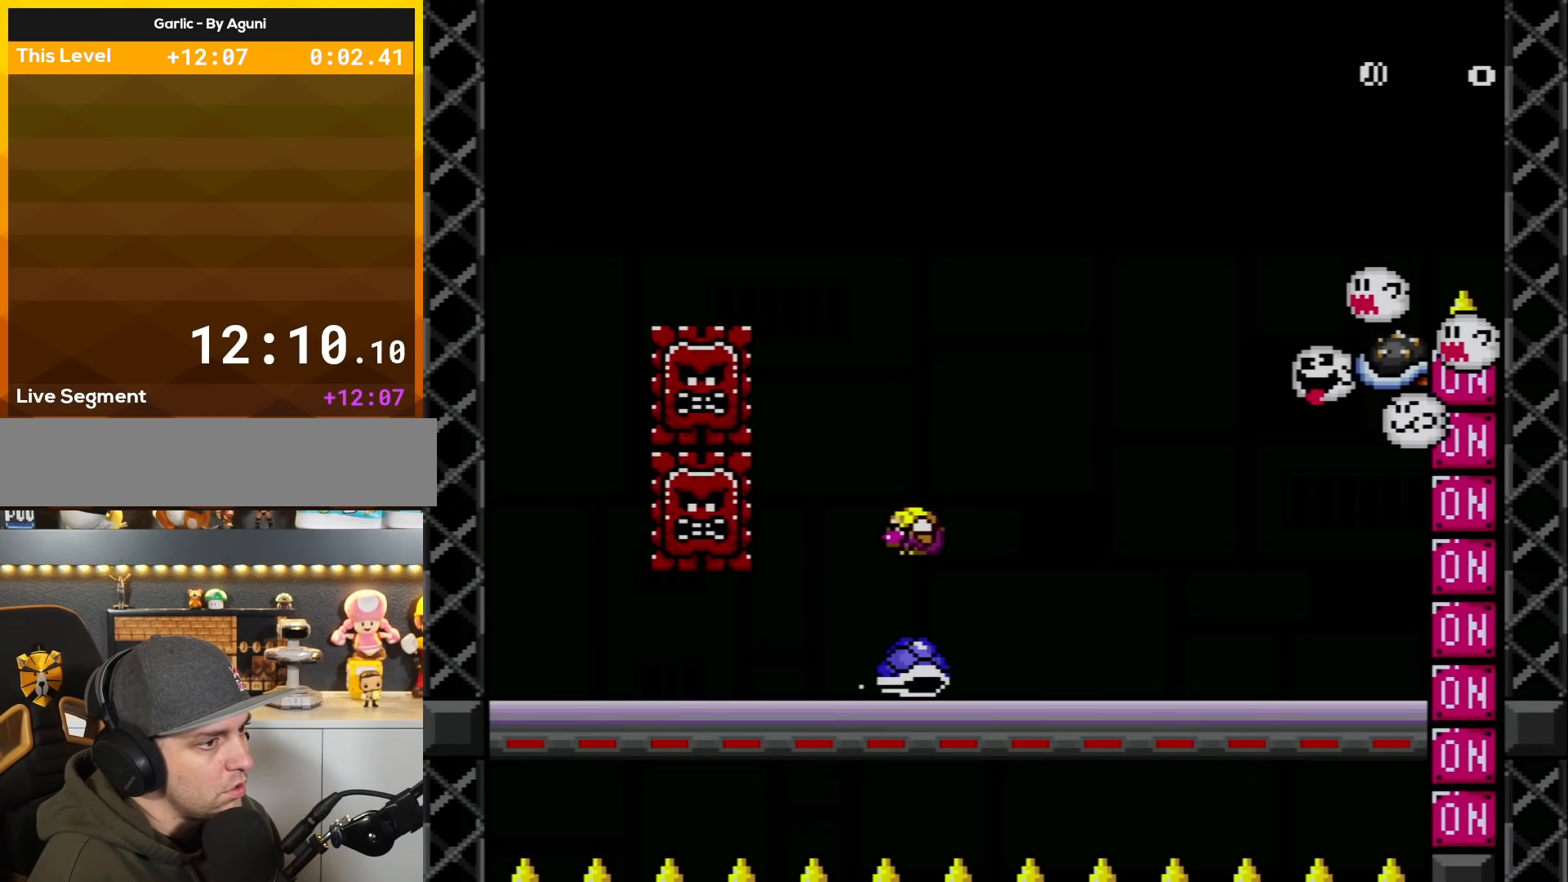
{"buttons": ["B", "Y", "DPAD_LEFT"], "events": [[33, "DPAD_LEFT", "down"], [50, "DPAD_DOWN", "up"], [250, "DPAD_LEFT", "up"], [317, "DPAD_RIGHT", "down"], [433, "DPAD_RIGHT", "up"], [467, "DPAD_LEFT", "down"], [500, "B", "down"]]}
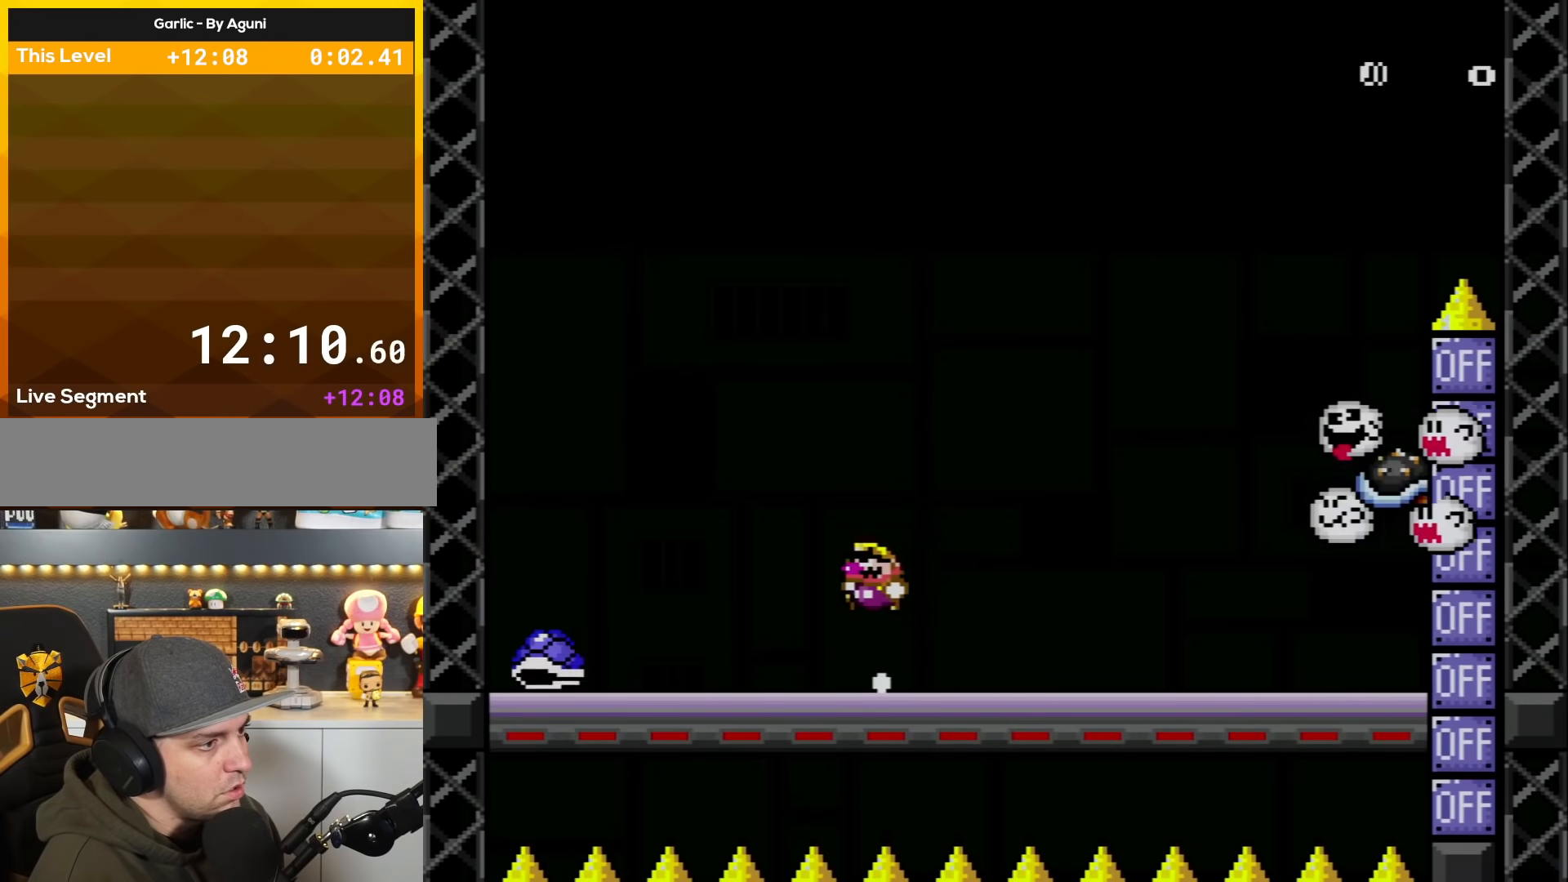
{"buttons": ["Y", "DPAD_RIGHT"], "events": [[67, "B", "up"], [150, "DPAD_LEFT", "up"], [250, "DPAD_RIGHT", "down"]]}
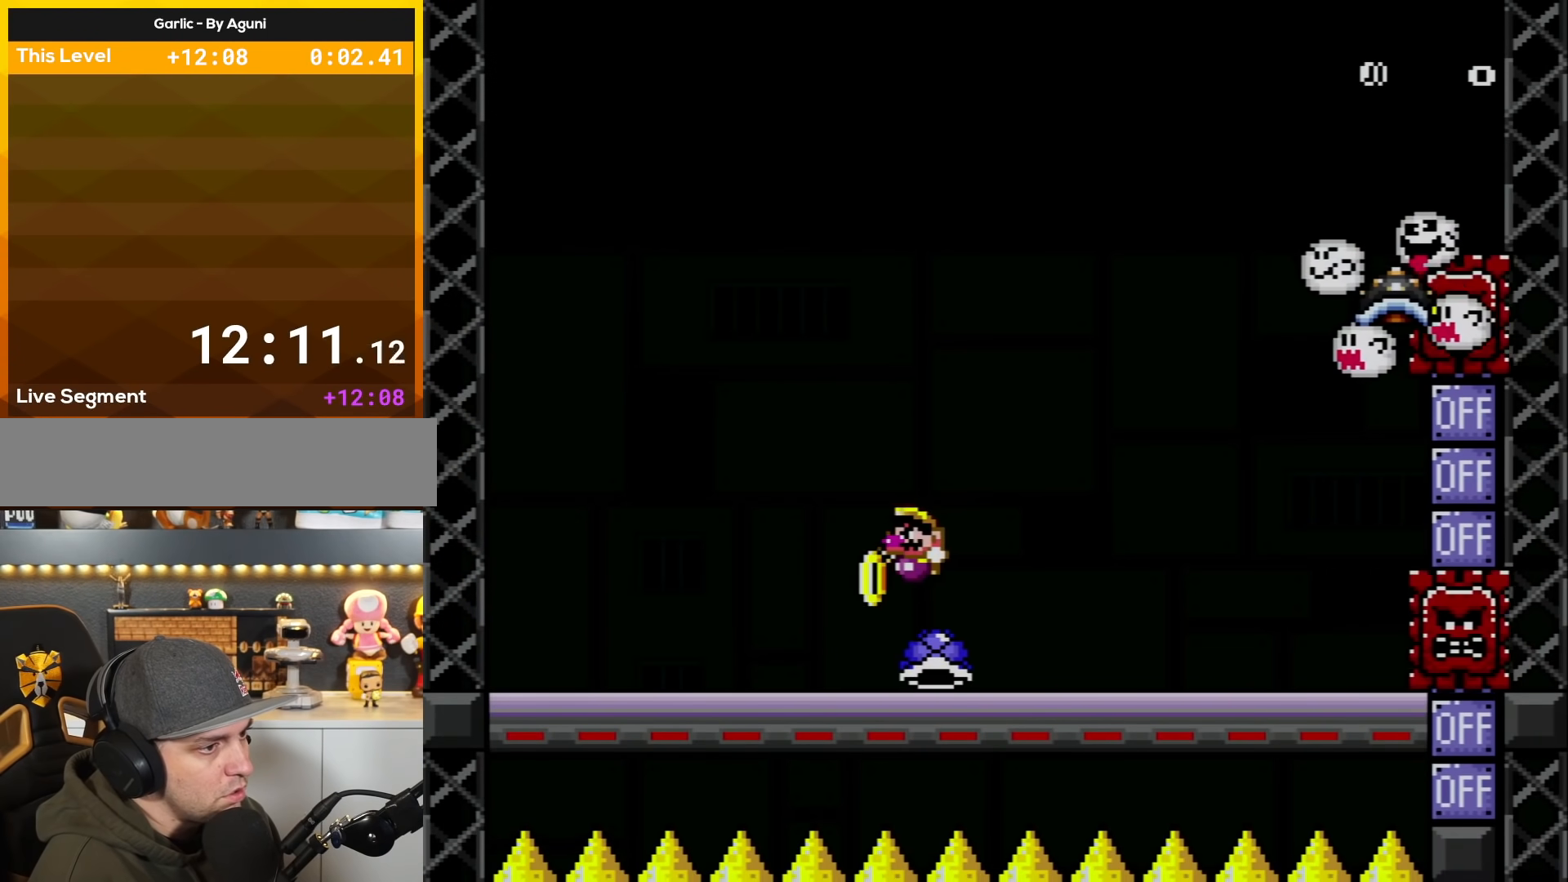
{"buttons": ["Y", "DPAD_LEFT"], "events": [[116, "DPAD_LEFT", "down"], [116, "DPAD_RIGHT", "up"], [250, "DPAD_LEFT", "up"], [250, "DPAD_UP", "down"], [283, "DPAD_LEFT", "down"], [333, "DPAD_UP", "up"]]}
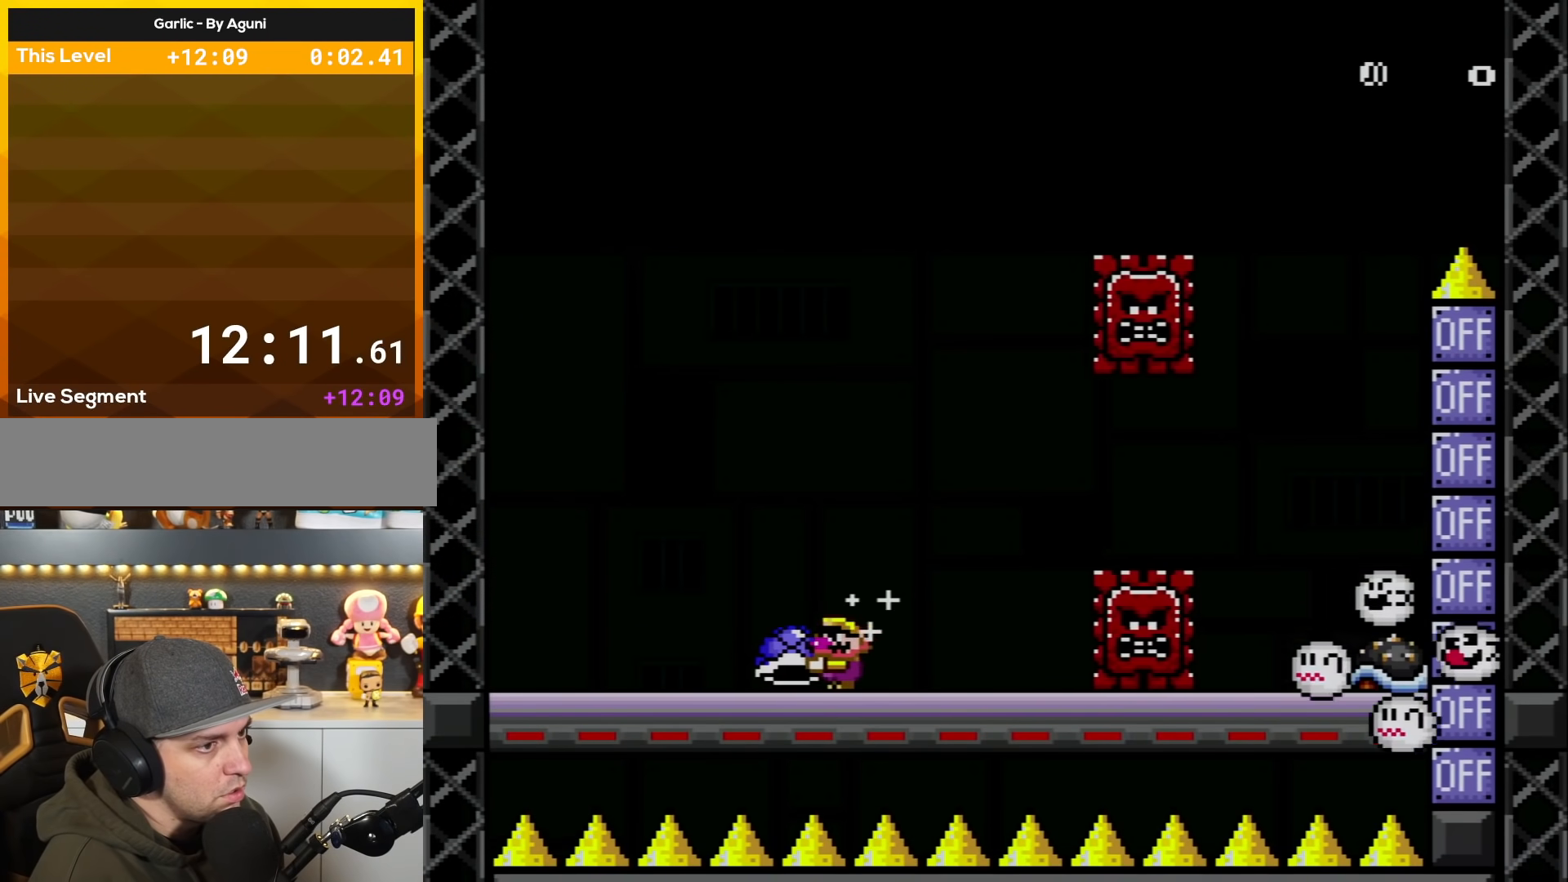
{"buttons": ["B", "Y", "DPAD_RIGHT"], "events": [[184, "DPAD_LEFT", "up"], [217, "DPAD_RIGHT", "down"], [250, "B", "down"], [334, "B", "up"], [467, "B", "down"]]}
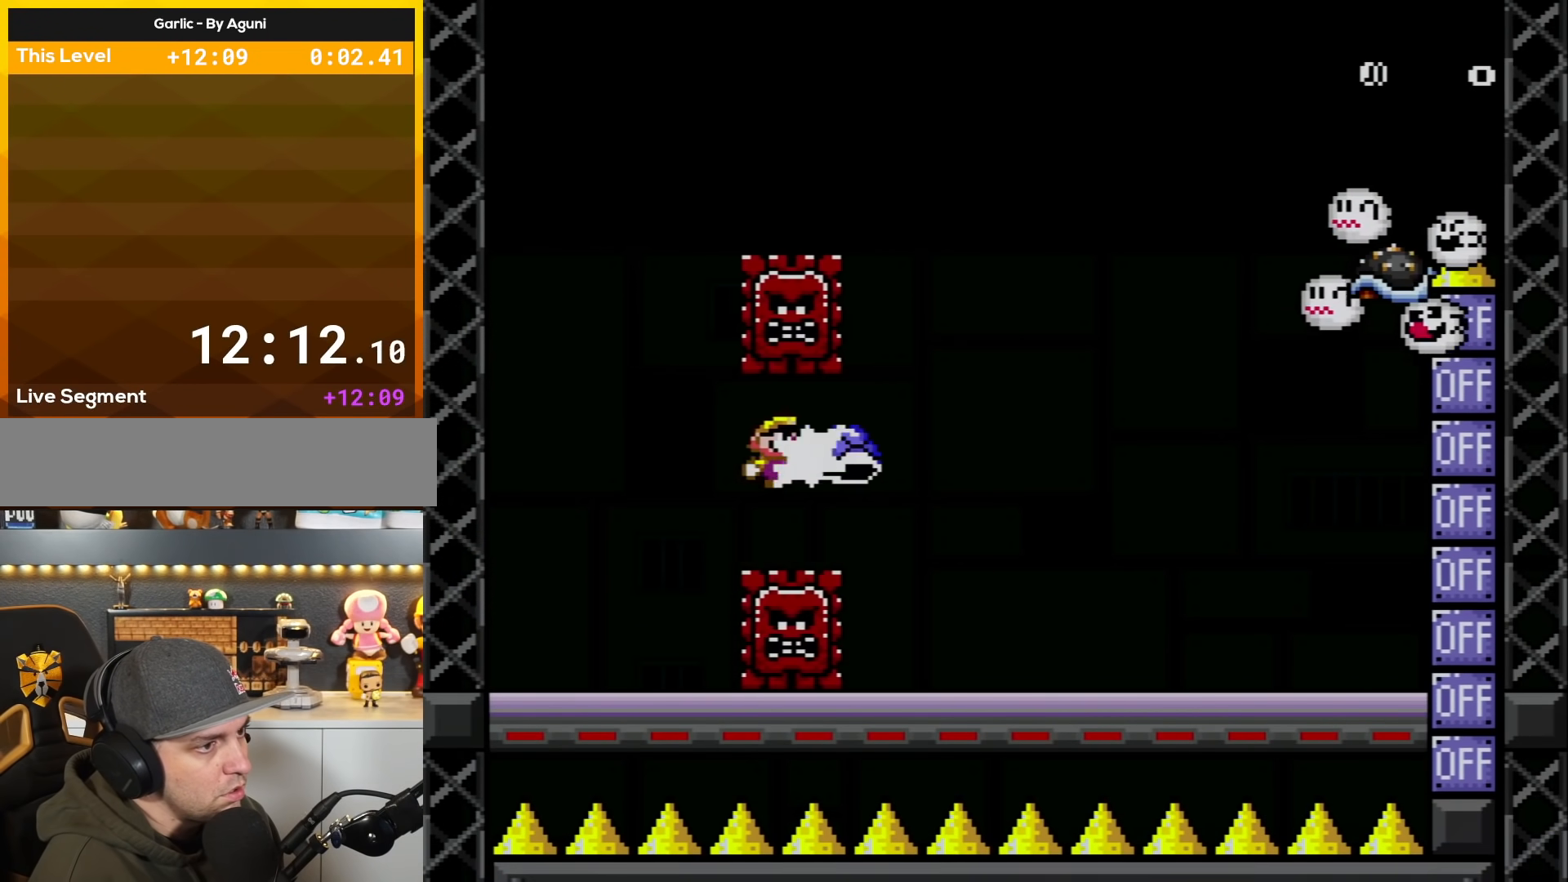
{"buttons": ["Y"], "events": [[33, "B", "up"], [50, "Y", "up"], [183, "Y", "down"], [250, "DPAD_RIGHT", "up"], [283, "DPAD_LEFT", "down"], [433, "DPAD_LEFT", "up"]]}
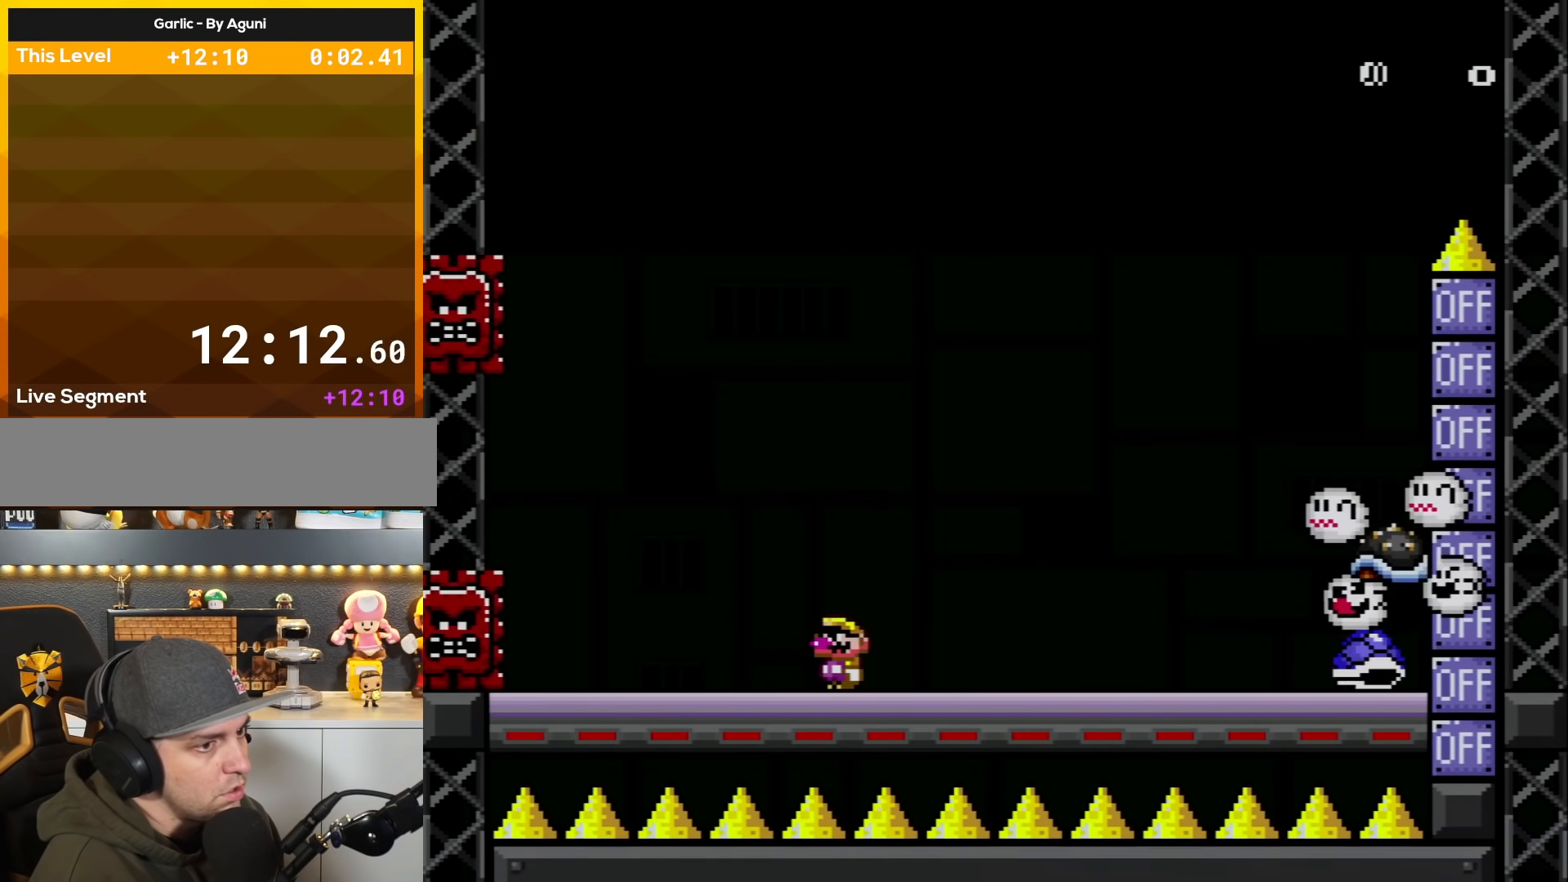
{"buttons": ["Y", "DPAD_LEFT"], "events": [[84, "DPAD_LEFT", "down"], [150, "B", "down"], [250, "DPAD_LEFT", "up"], [250, "DPAD_UP", "down"], [267, "B", "up"], [267, "DPAD_RIGHT", "down"], [267, "DPAD_UP", "up"], [501, "DPAD_LEFT", "down"], [501, "DPAD_RIGHT", "up"]]}
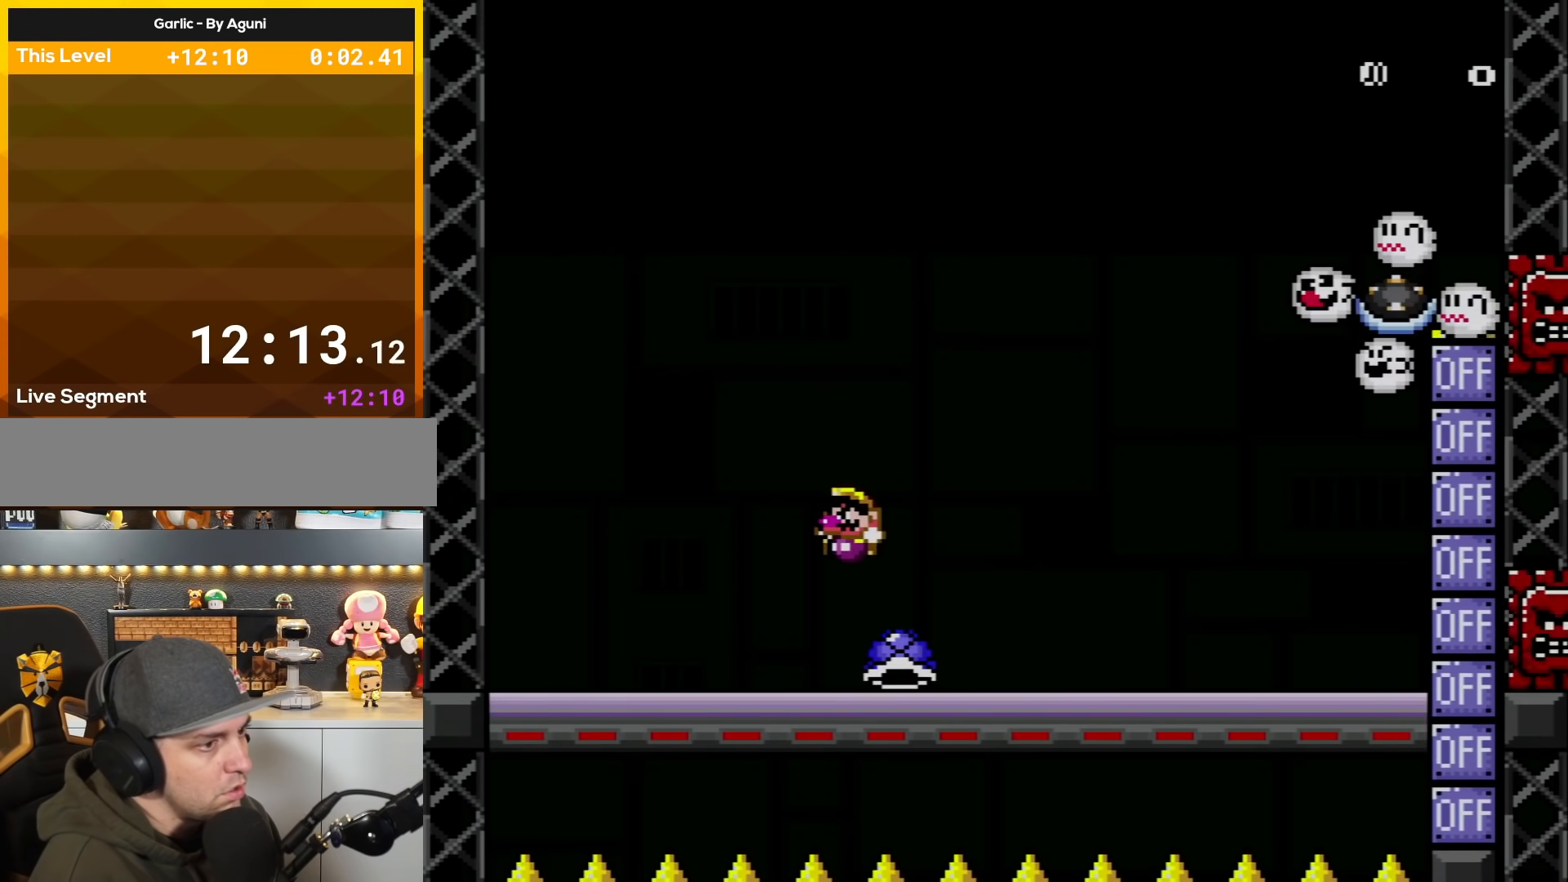
{"buttons": ["Y", "DPAD_RIGHT"], "events": [[333, "DPAD_LEFT", "up"], [433, "DPAD_RIGHT", "down"]]}
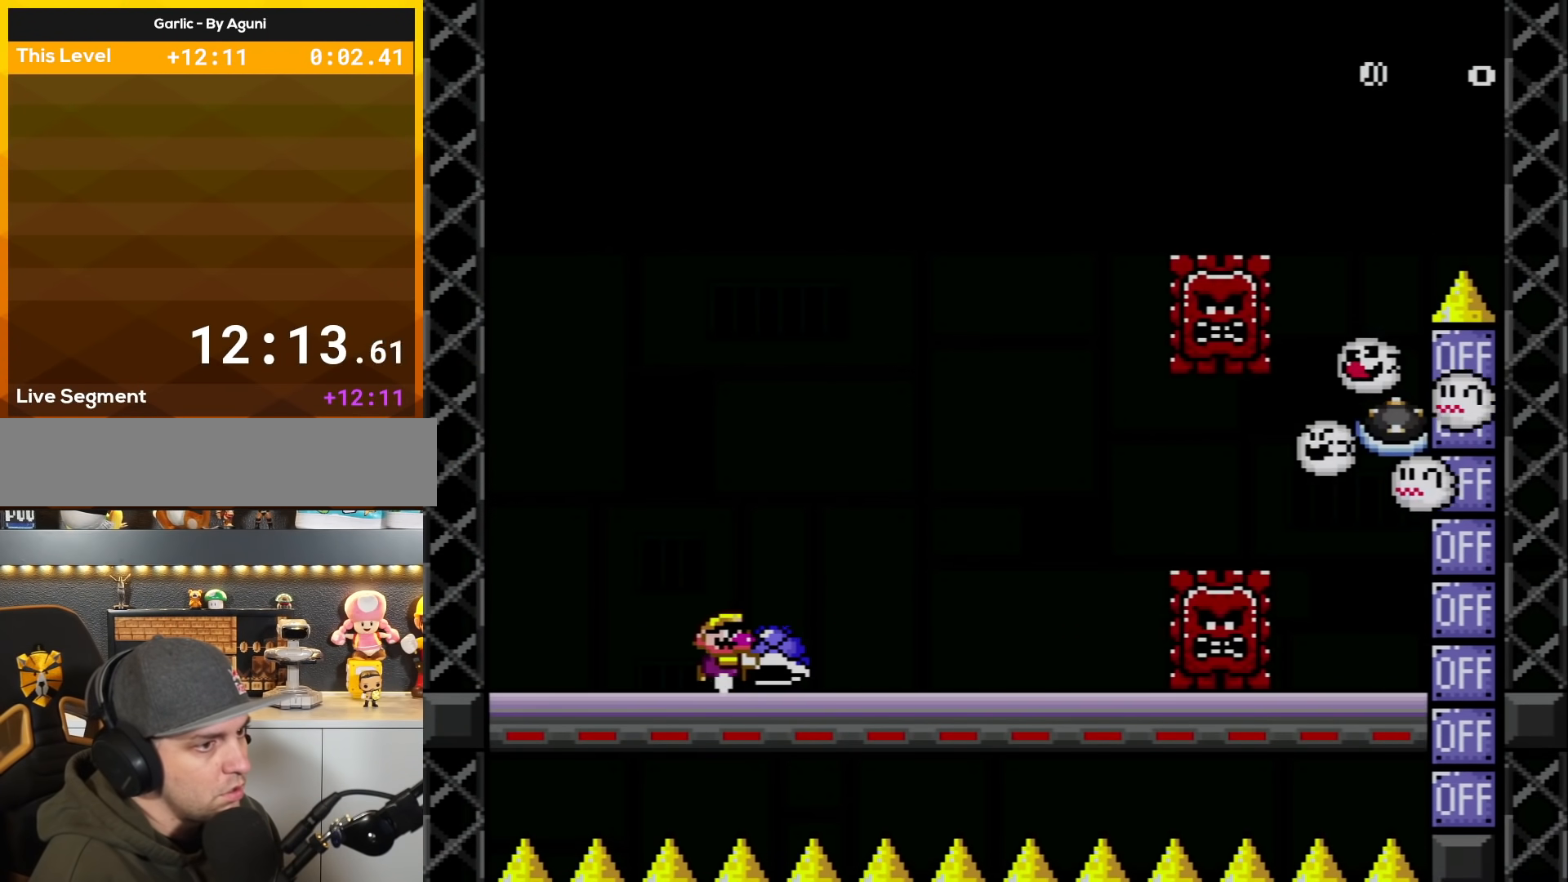
{"buttons": ["Y", "DPAD_RIGHT"], "events": [[84, "DPAD_RIGHT", "up"], [267, "DPAD_RIGHT", "down"], [334, "B", "down"], [467, "B", "up"]]}
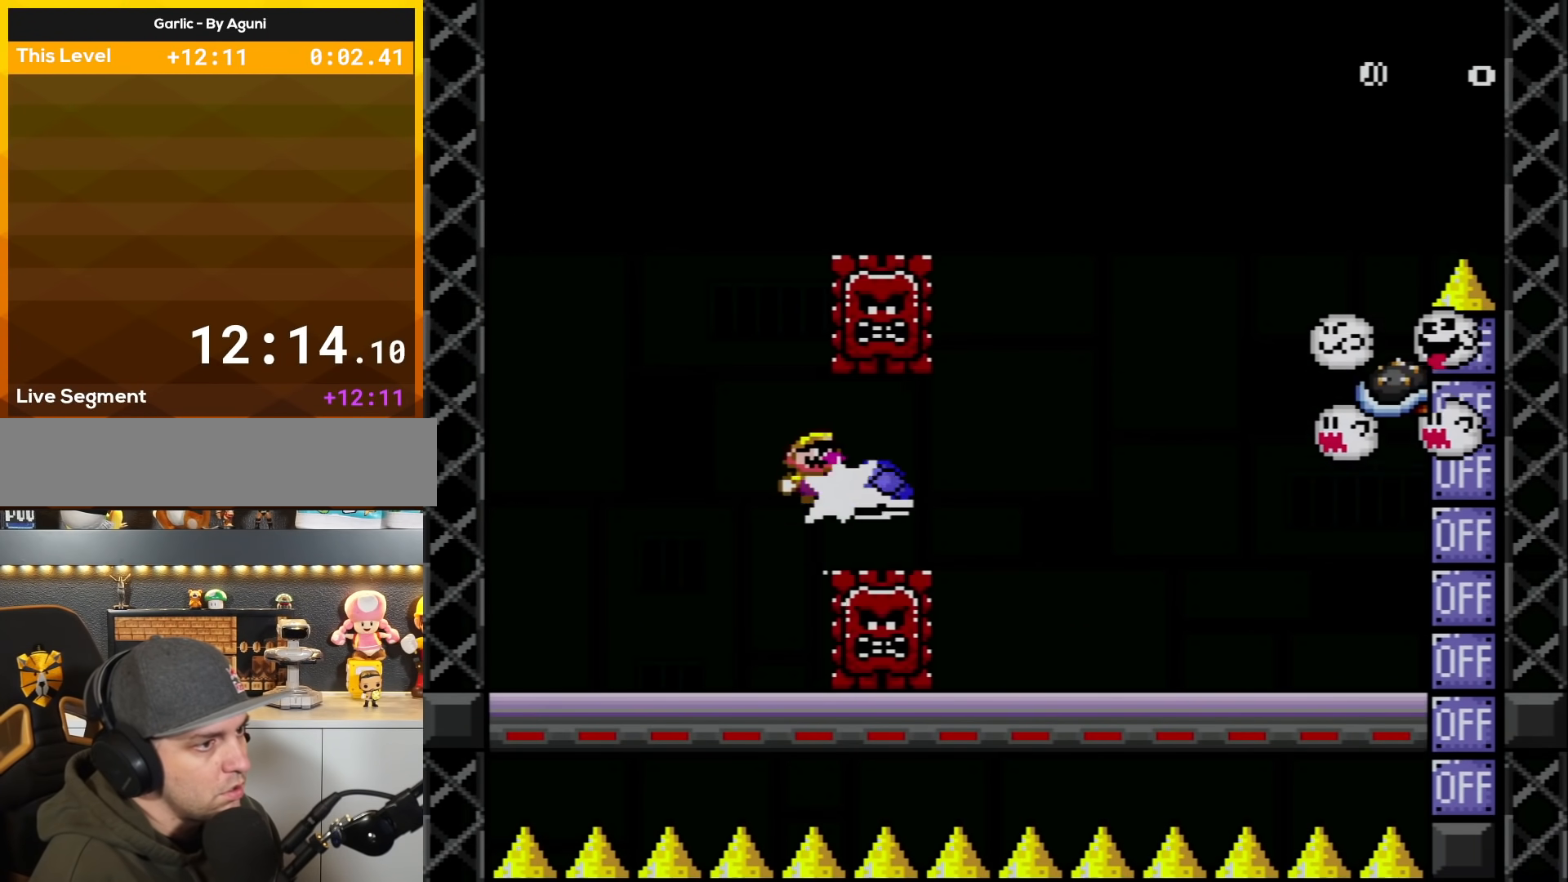
{"buttons": ["Y"], "events": [[50, "Y", "up"], [150, "Y", "down"], [217, "DPAD_RIGHT", "up"], [250, "DPAD_LEFT", "down"], [467, "DPAD_LEFT", "up"]]}
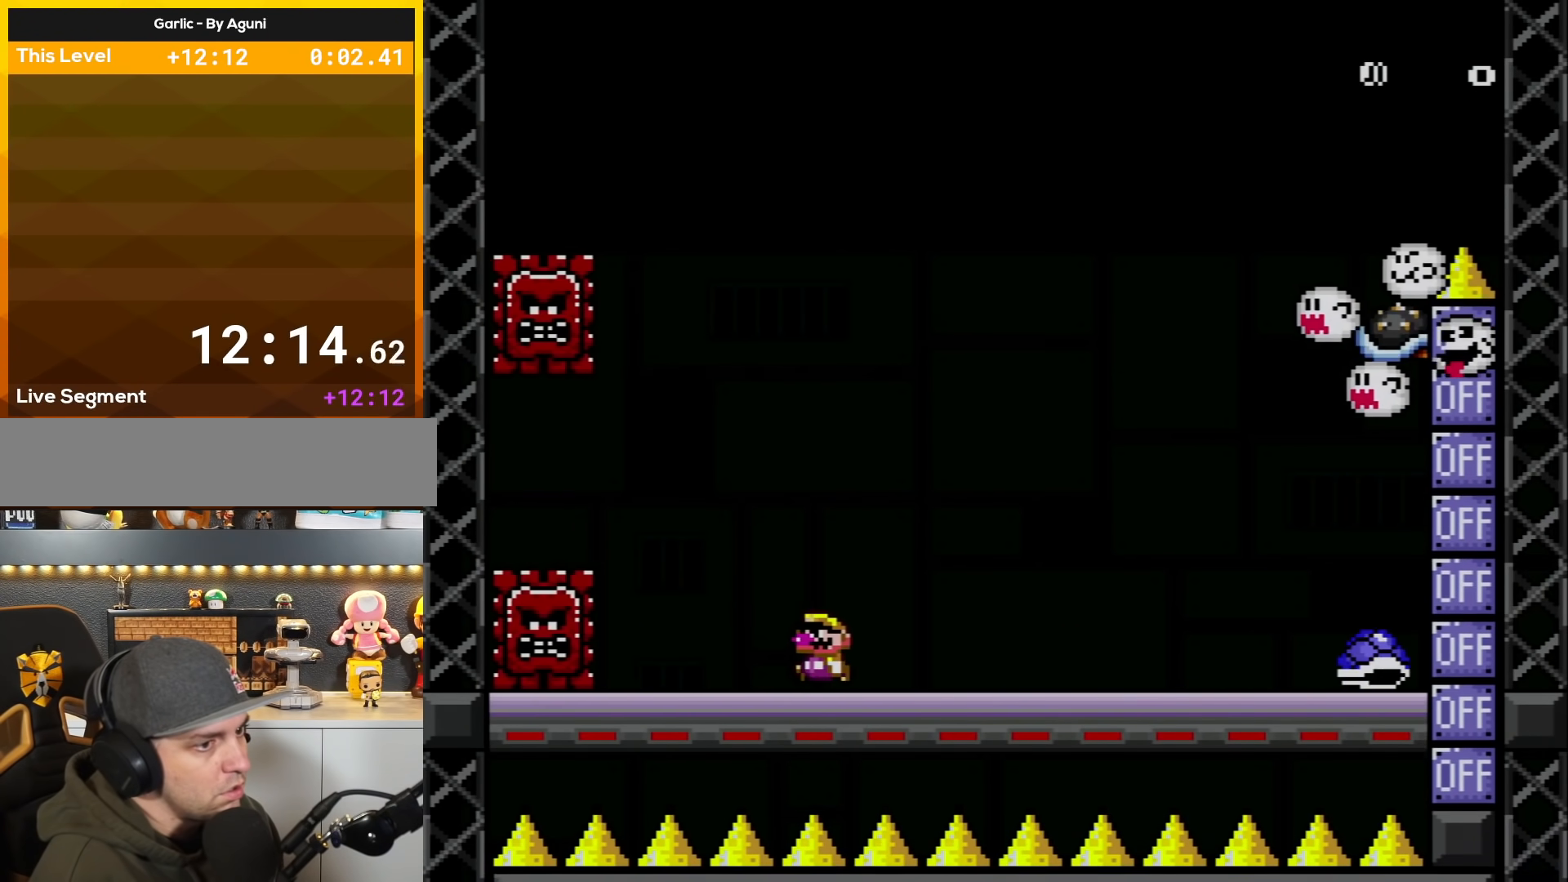
{"buttons": ["Y", "DPAD_LEFT"], "events": [[117, "DPAD_LEFT", "down"], [184, "B", "down"], [234, "DPAD_LEFT", "up"], [267, "B", "up"], [267, "DPAD_RIGHT", "down"], [401, "DPAD_RIGHT", "up"], [434, "DPAD_LEFT", "down"]]}
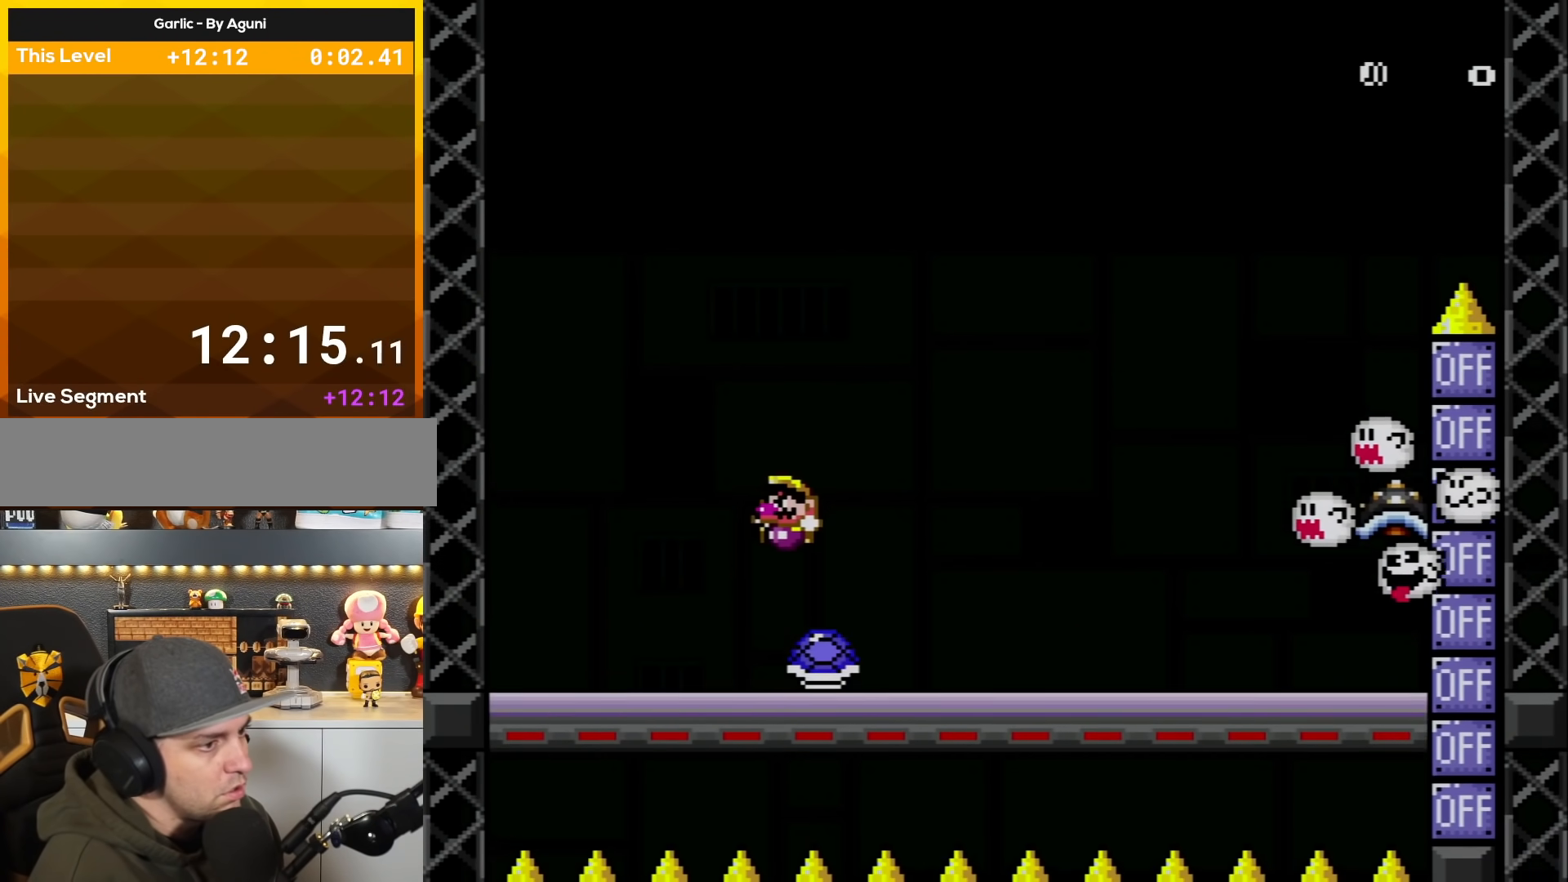
{"buttons": ["Y", "DPAD_RIGHT"], "events": [[233, "DPAD_DOWN", "down"], [233, "DPAD_LEFT", "up"], [267, "DPAD_DOWN", "up"], [267, "DPAD_RIGHT", "down"]]}
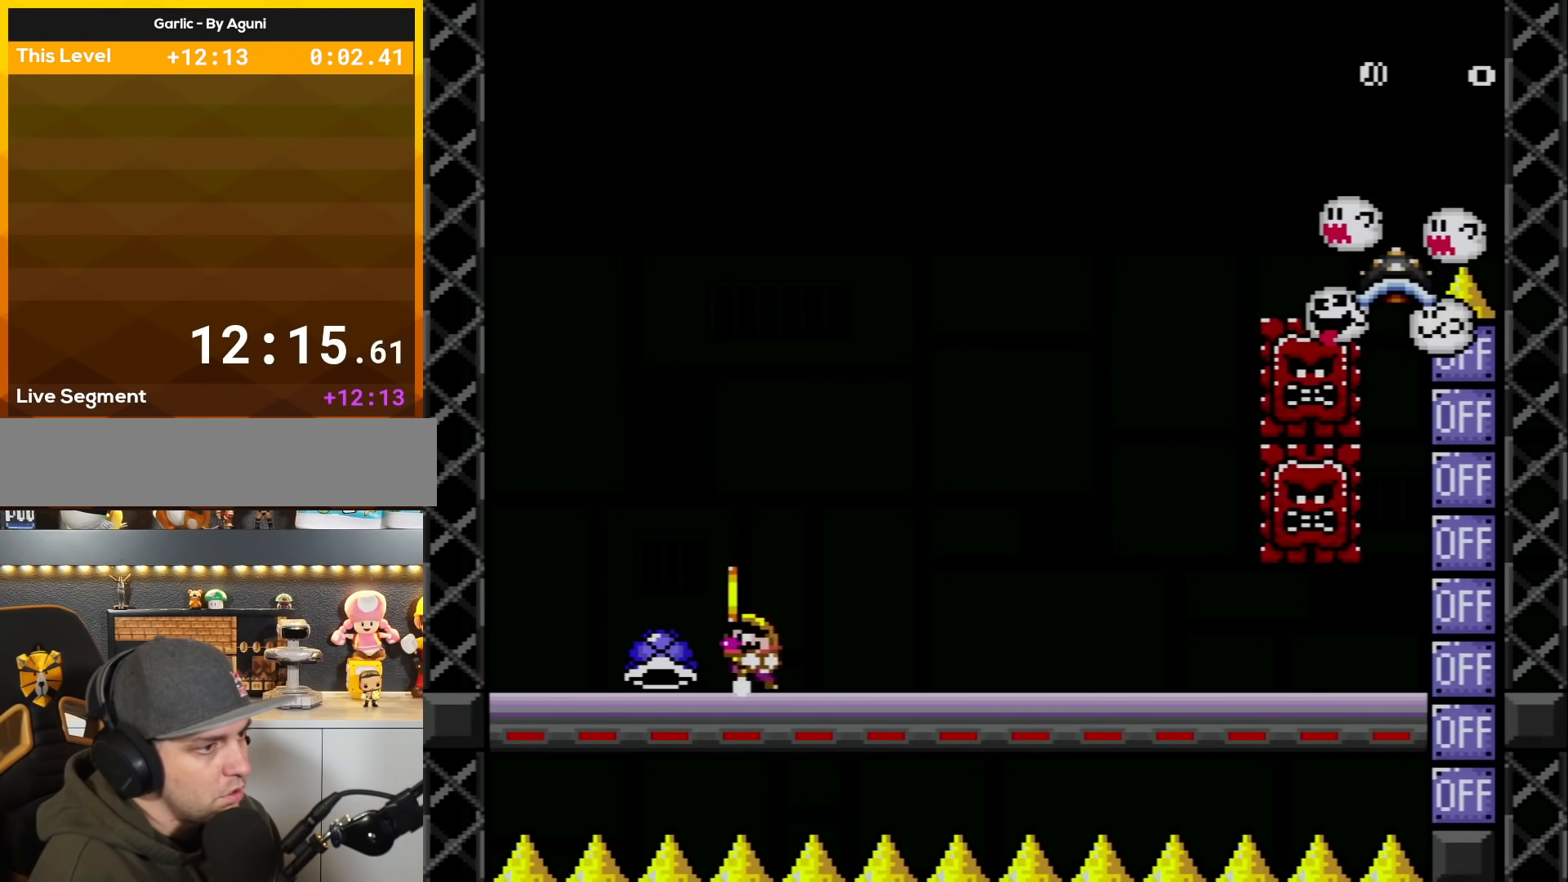
{"buttons": ["Y", "DPAD_RIGHT"], "events": [[17, "DPAD_LEFT", "down"], [17, "DPAD_RIGHT", "up"], [367, "DPAD_LEFT", "up"], [401, "DPAD_RIGHT", "down"]]}
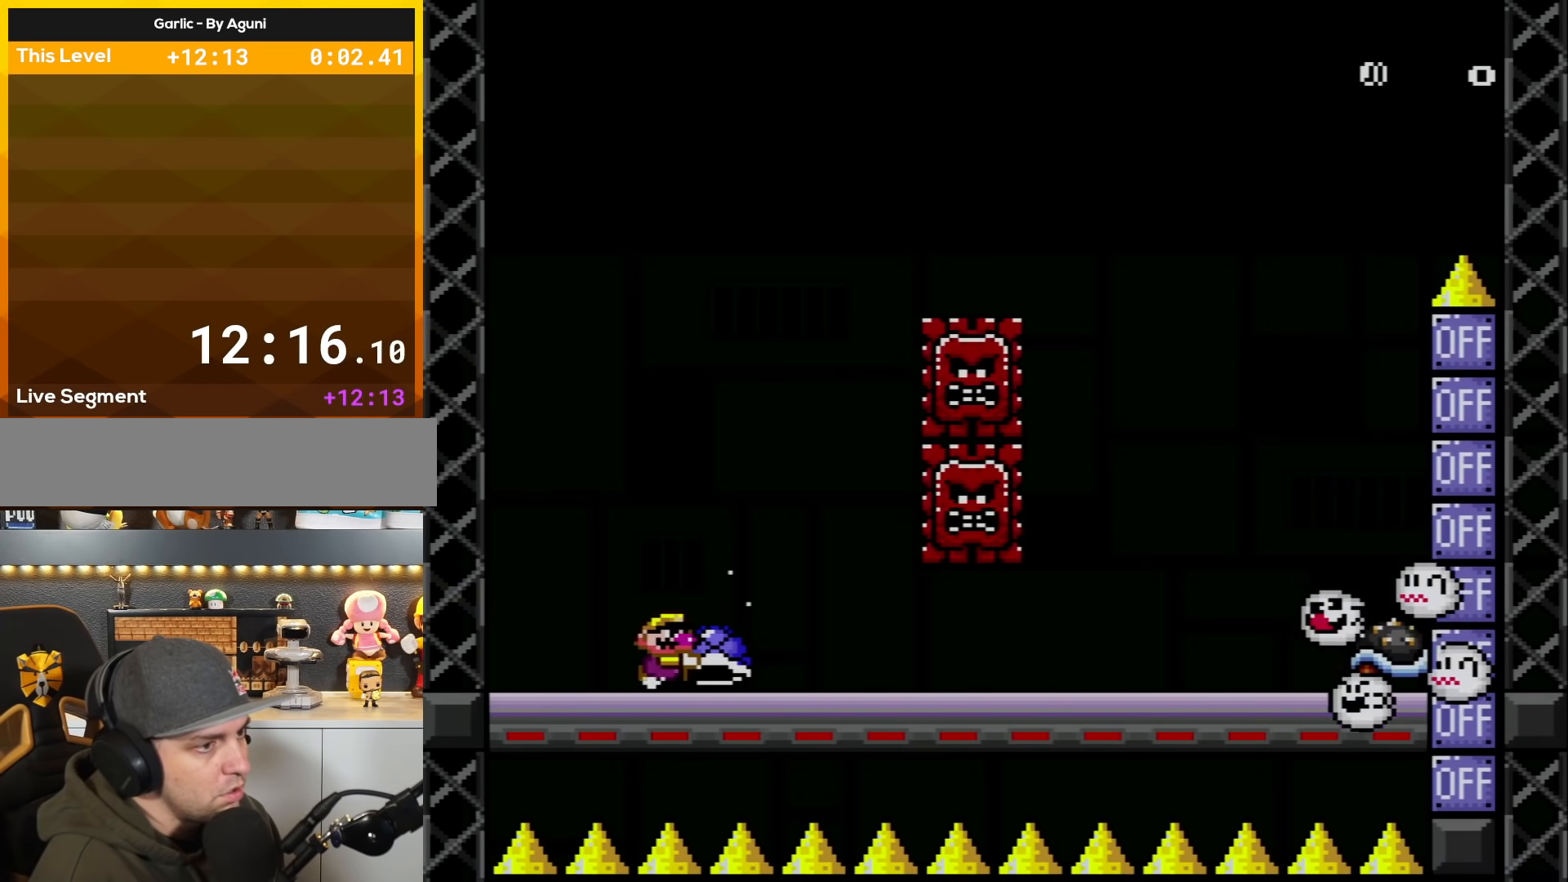
{"buttons": ["Y"], "events": [[183, "Y", "up"], [333, "Y", "down"], [450, "DPAD_RIGHT", "up"]]}
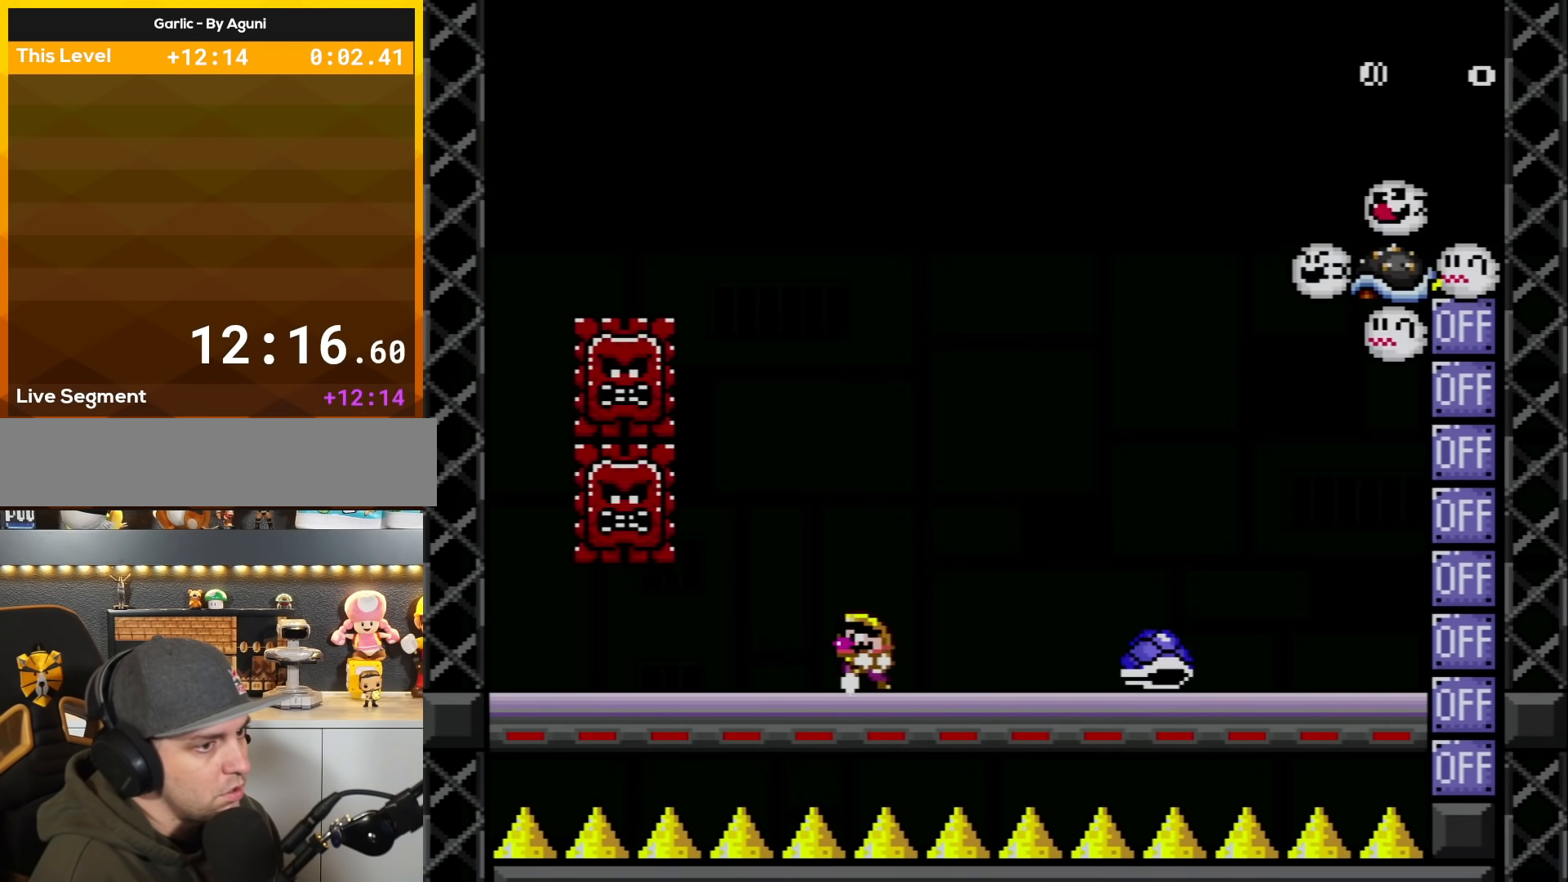
{"buttons": ["Y", "DPAD_RIGHT"], "events": [[17, "DPAD_LEFT", "down"], [184, "DPAD_LEFT", "up"], [367, "DPAD_RIGHT", "down"], [401, "B", "down"], [434, "B", "up"]]}
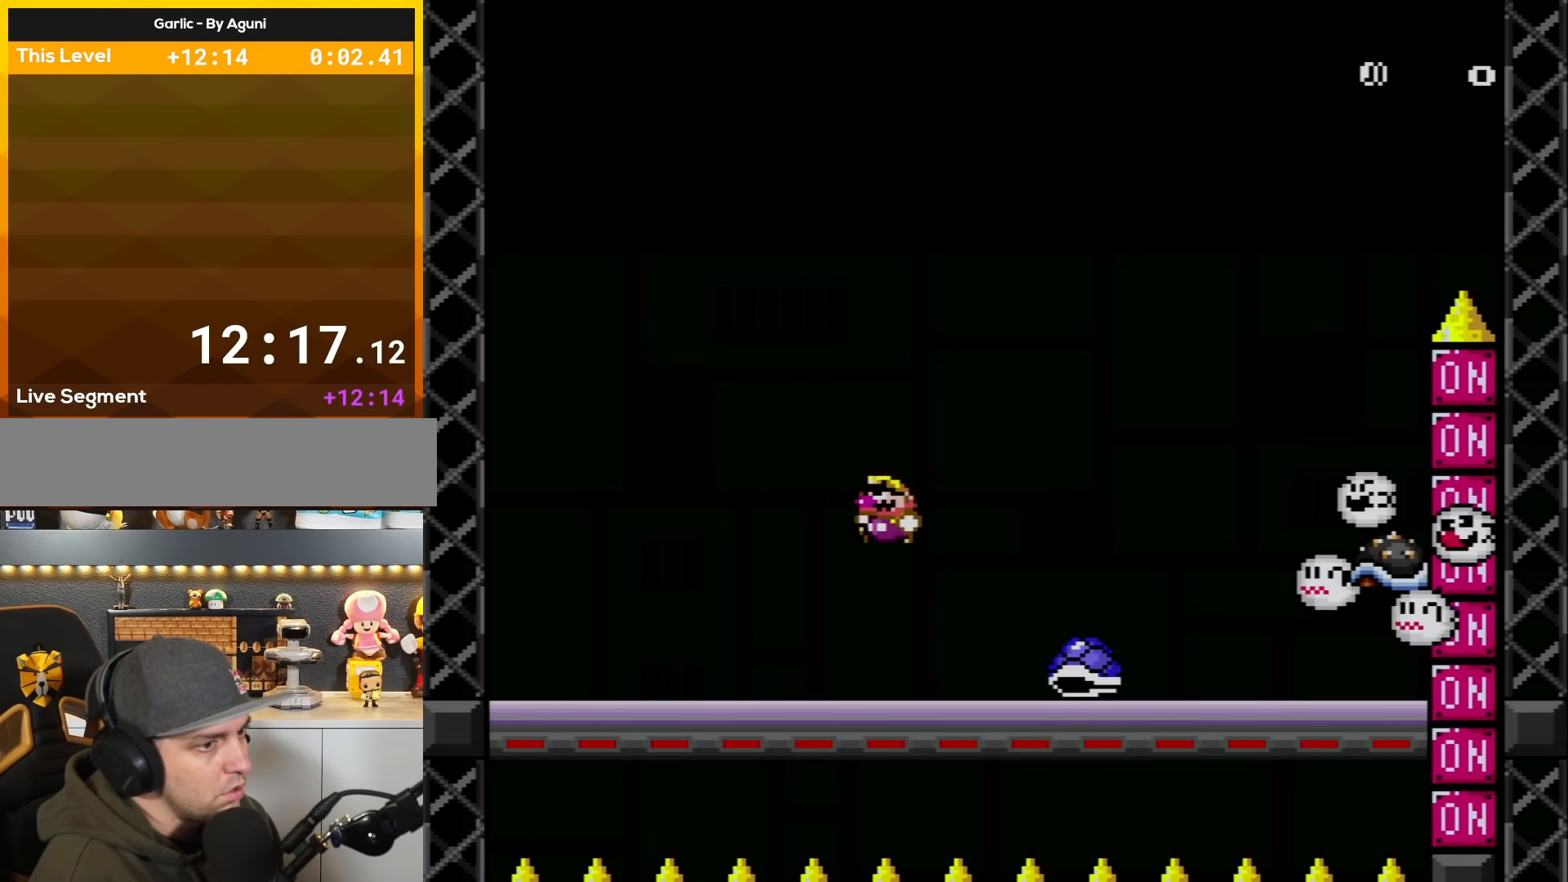
{"buttons": ["Y", "DPAD_RIGHT"], "events": [[50, "DPAD_LEFT", "down"], [50, "DPAD_RIGHT", "up"], [200, "DPAD_LEFT", "up"], [267, "DPAD_LEFT", "down"], [450, "DPAD_LEFT", "up"], [450, "DPAD_RIGHT", "down"]]}
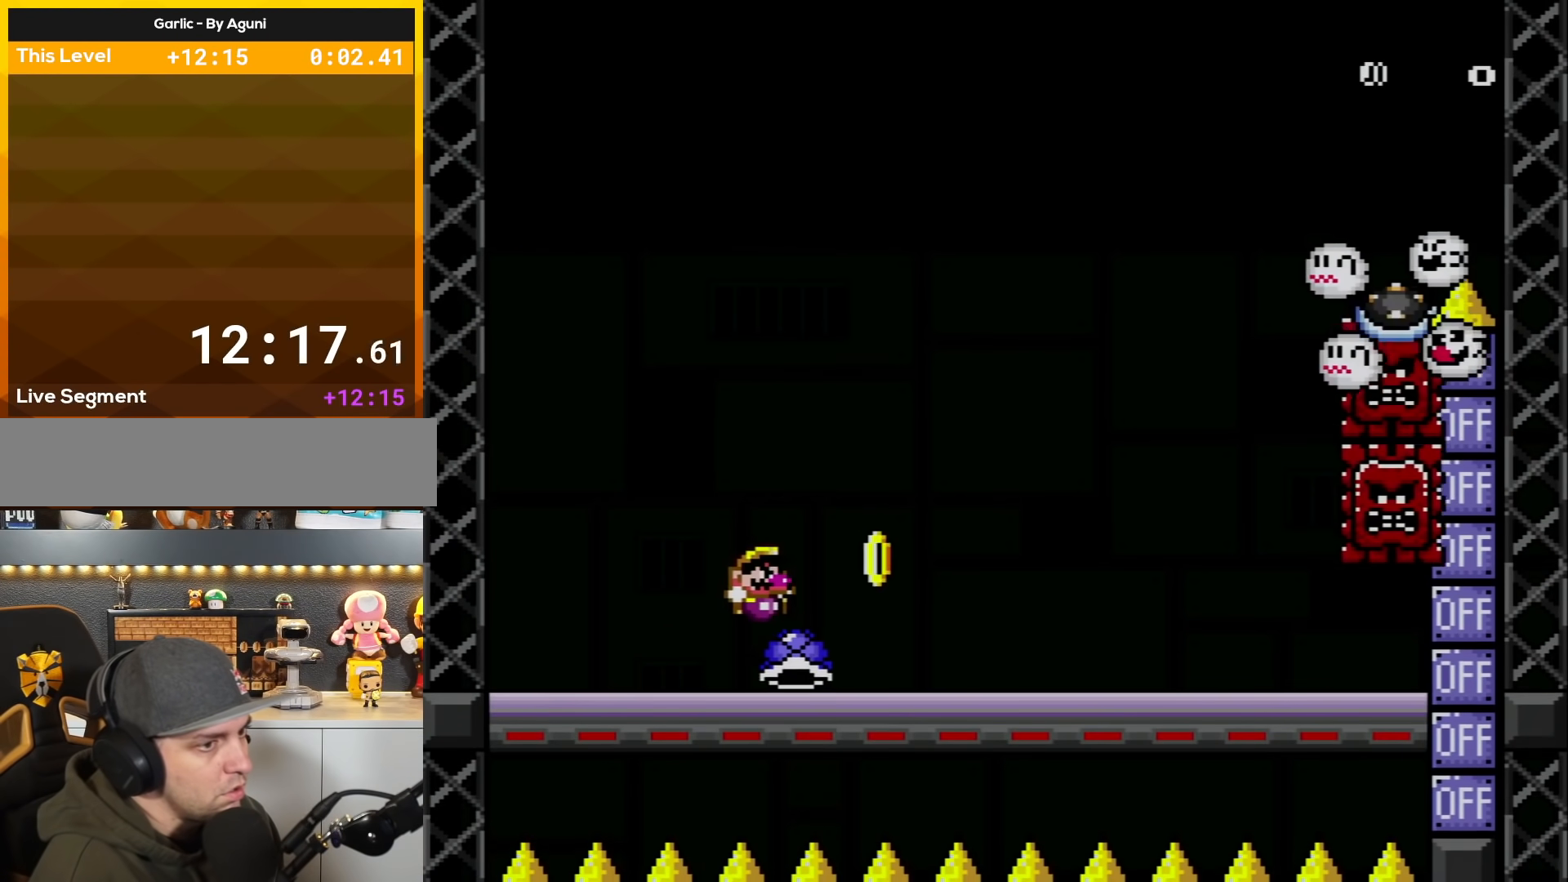
{"buttons": ["Y", "DPAD_RIGHT"], "events": [[184, "DPAD_RIGHT", "up"], [267, "DPAD_LEFT", "down"], [434, "DPAD_LEFT", "up"], [451, "DPAD_RIGHT", "down"]]}
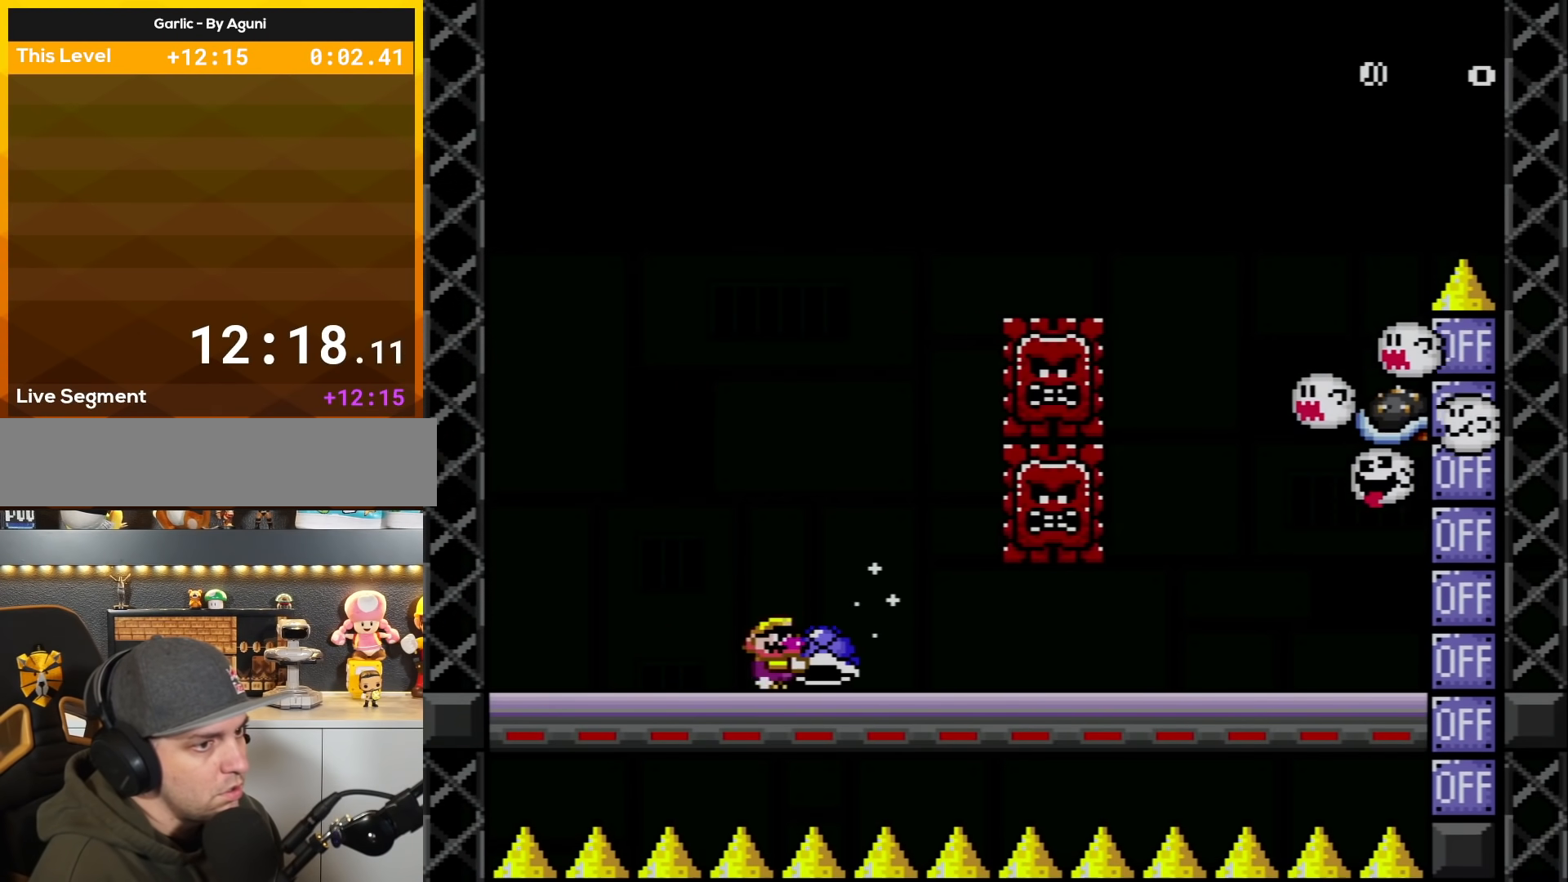
{"buttons": ["Y", "DPAD_RIGHT"], "events": [[116, "DPAD_RIGHT", "up"], [433, "DPAD_RIGHT", "down"]]}
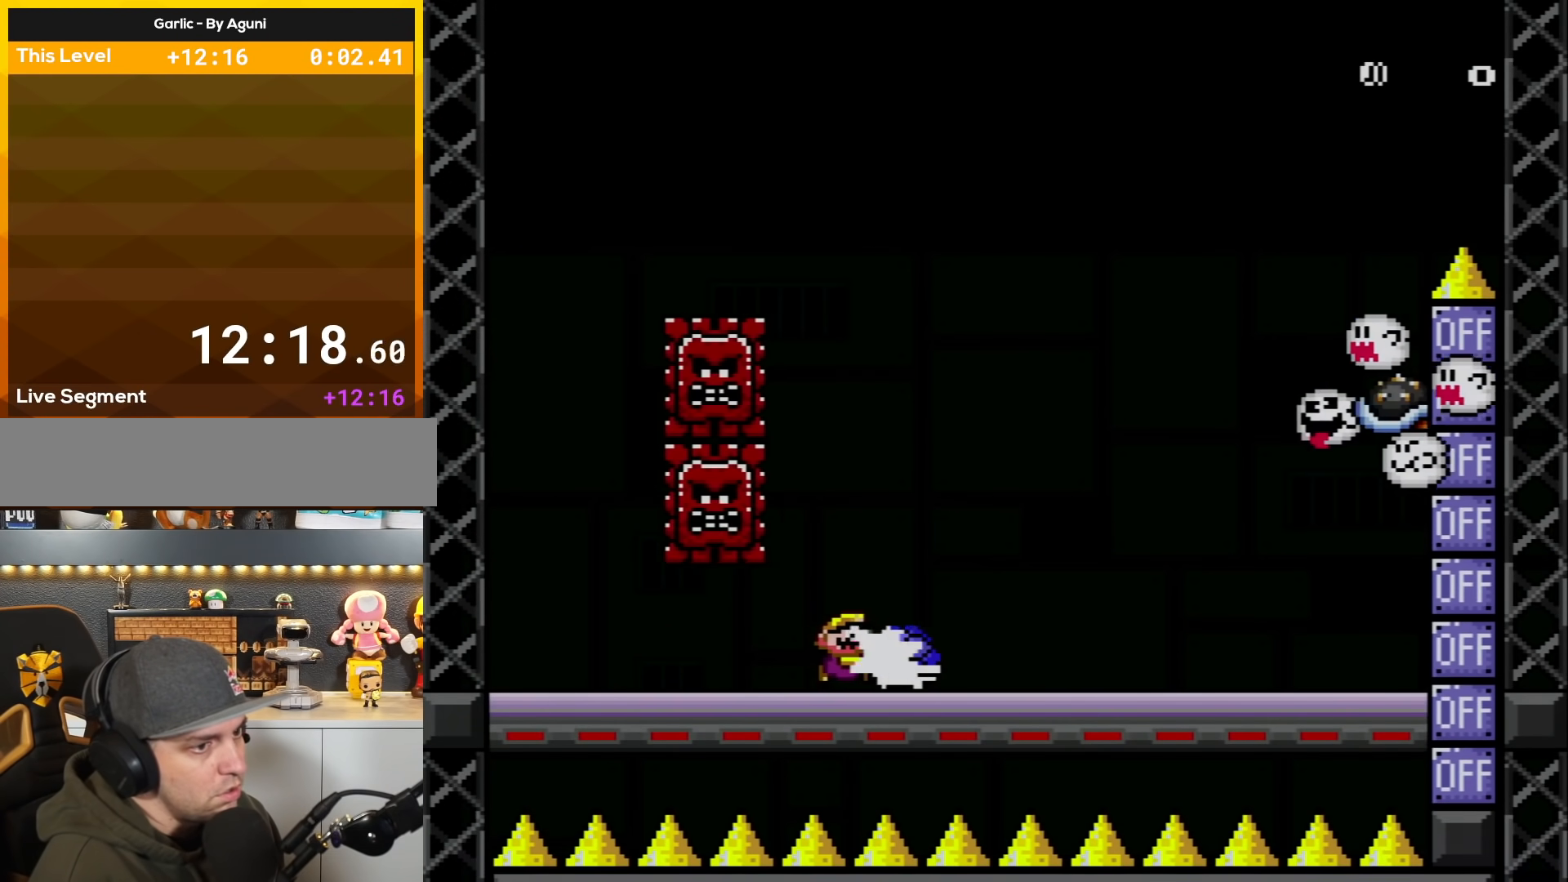
{"buttons": ["Y", "DPAD_LEFT"], "events": [[84, "DPAD_RIGHT", "up"], [84, "Y", "up"], [167, "Y", "down"], [401, "DPAD_LEFT", "down"]]}
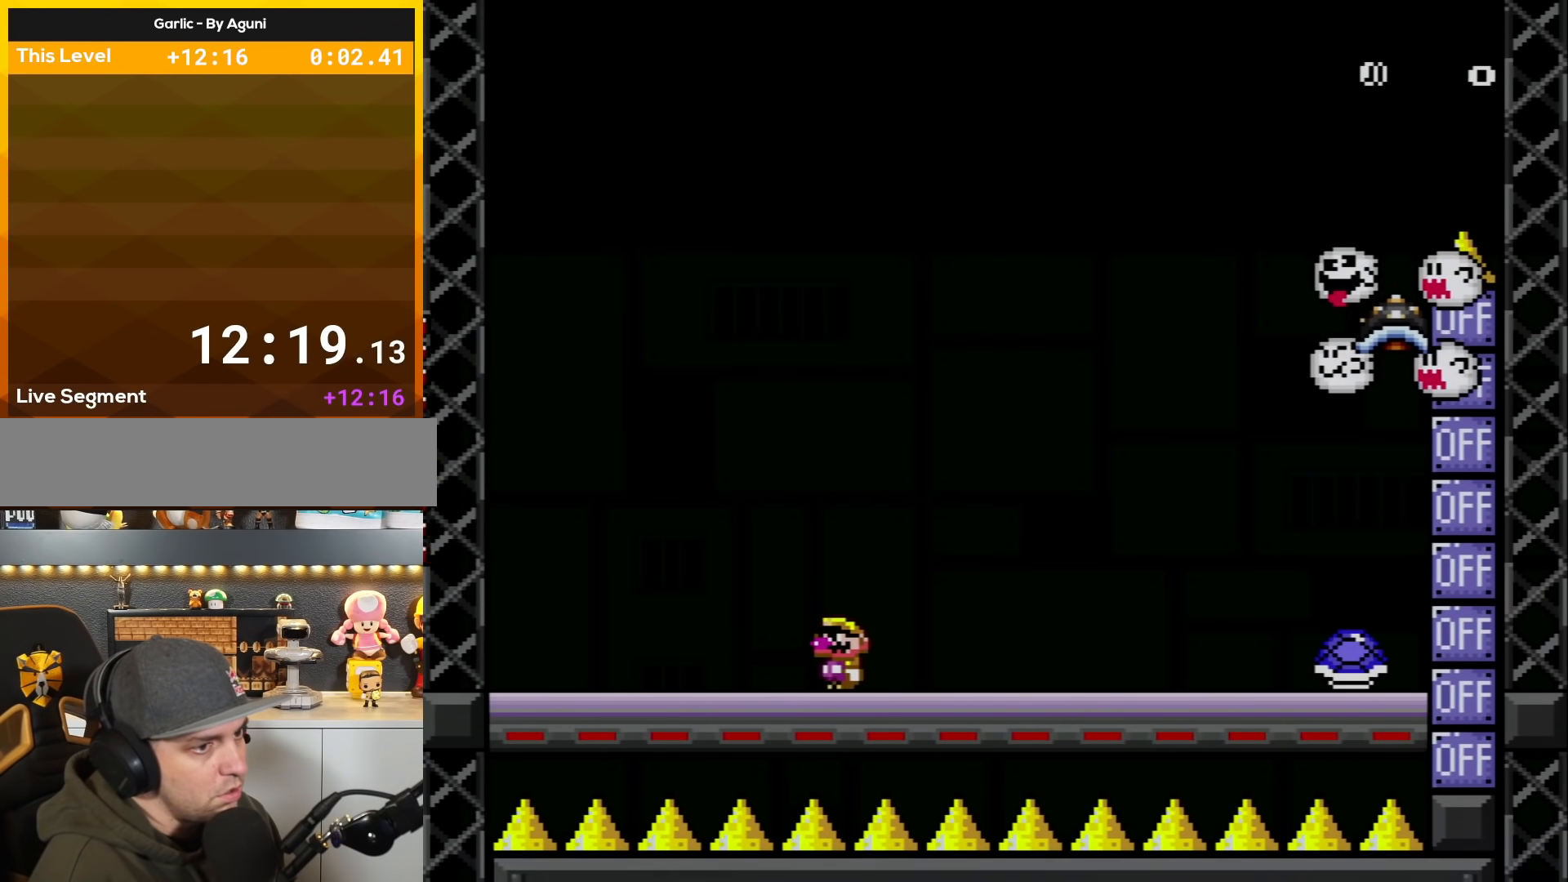
{"buttons": ["Y", "DPAD_RIGHT"], "events": [[150, "DPAD_LEFT", "up"], [167, "B", "down"], [167, "DPAD_RIGHT", "down"], [267, "B", "up"]]}
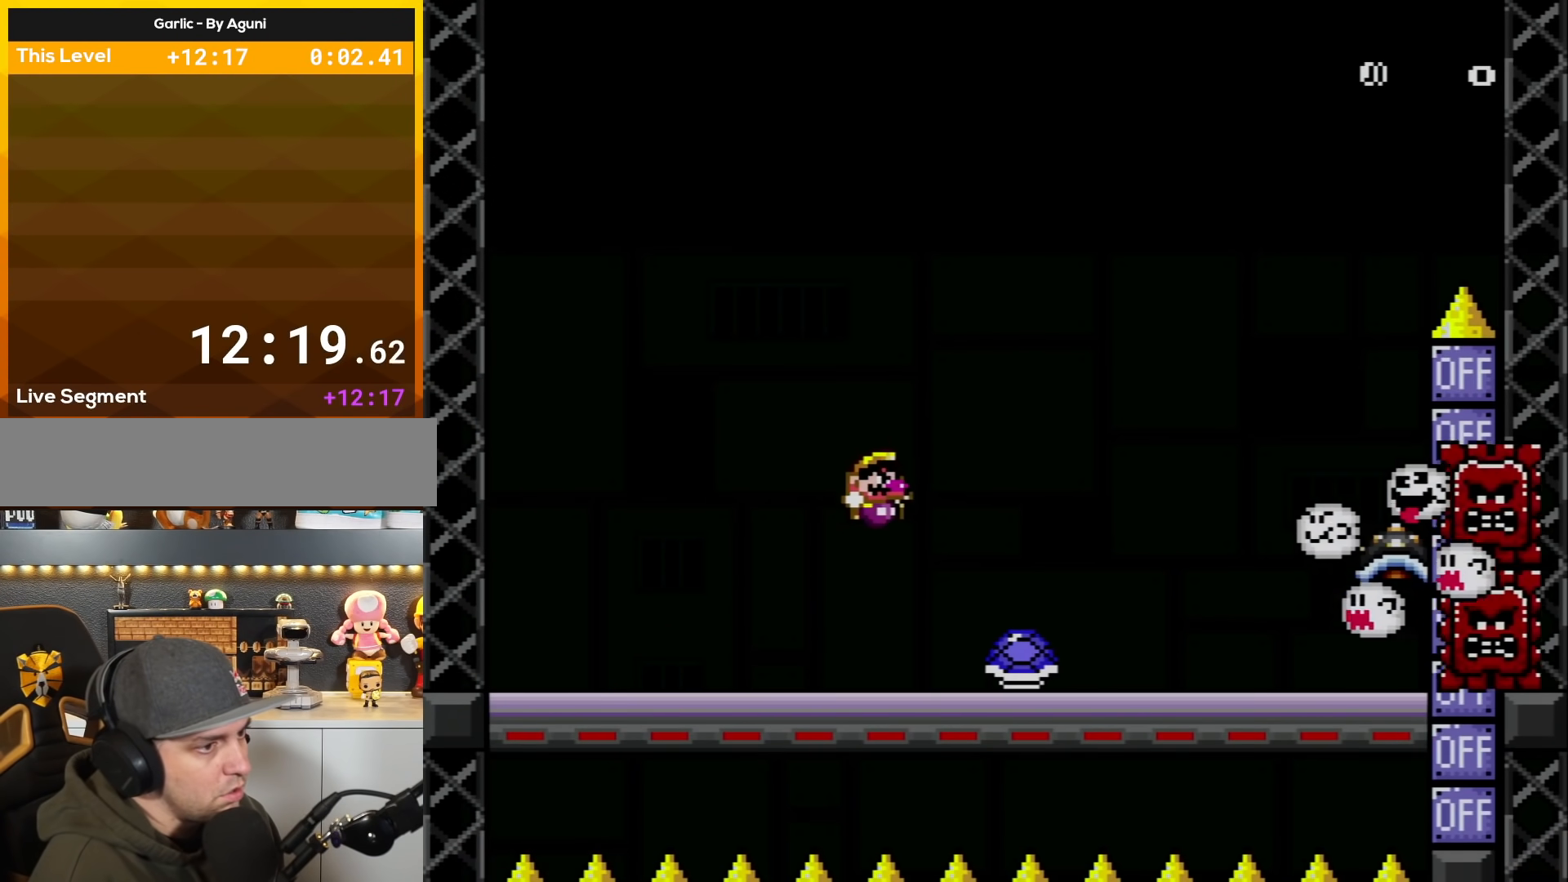
{"buttons": ["Y", "DPAD_LEFT"], "events": [[50, "DPAD_RIGHT", "up"], [84, "DPAD_LEFT", "down"]]}